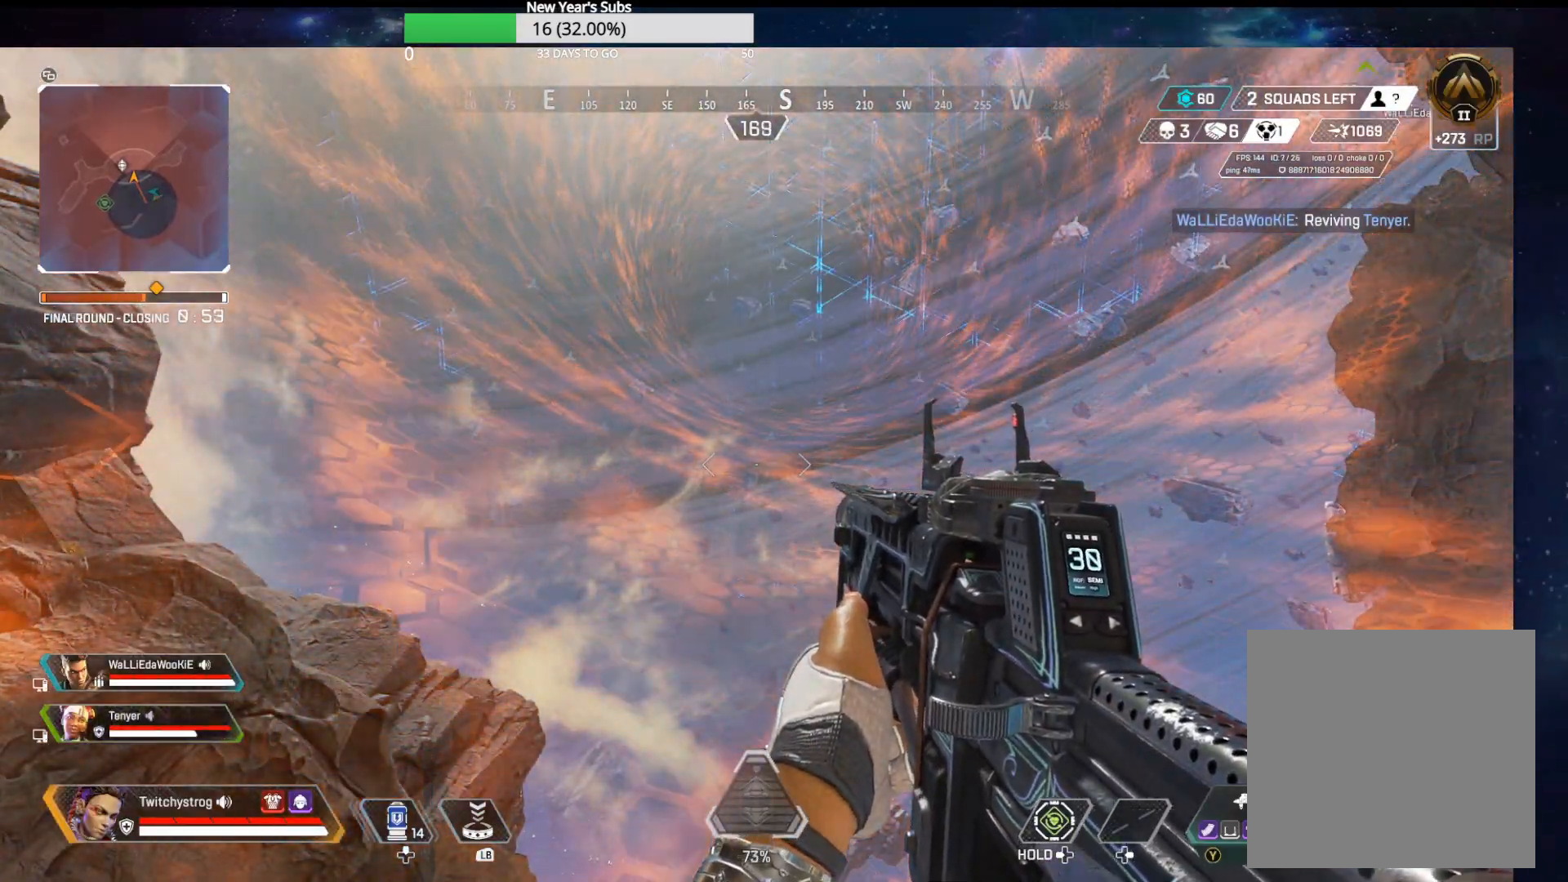
Gameplay with a controller (Xbox layout); each line is a JSON object with the inputs held at the frame after it. "events" lists button and stick changes between this image and that frame as [ms after this image, input, new state], when the widget could be followed in between.
{"buttons": [], "left_stick": "center", "right_stick": "down-right", "events": [[400, "right_stick", "down-right"]]}
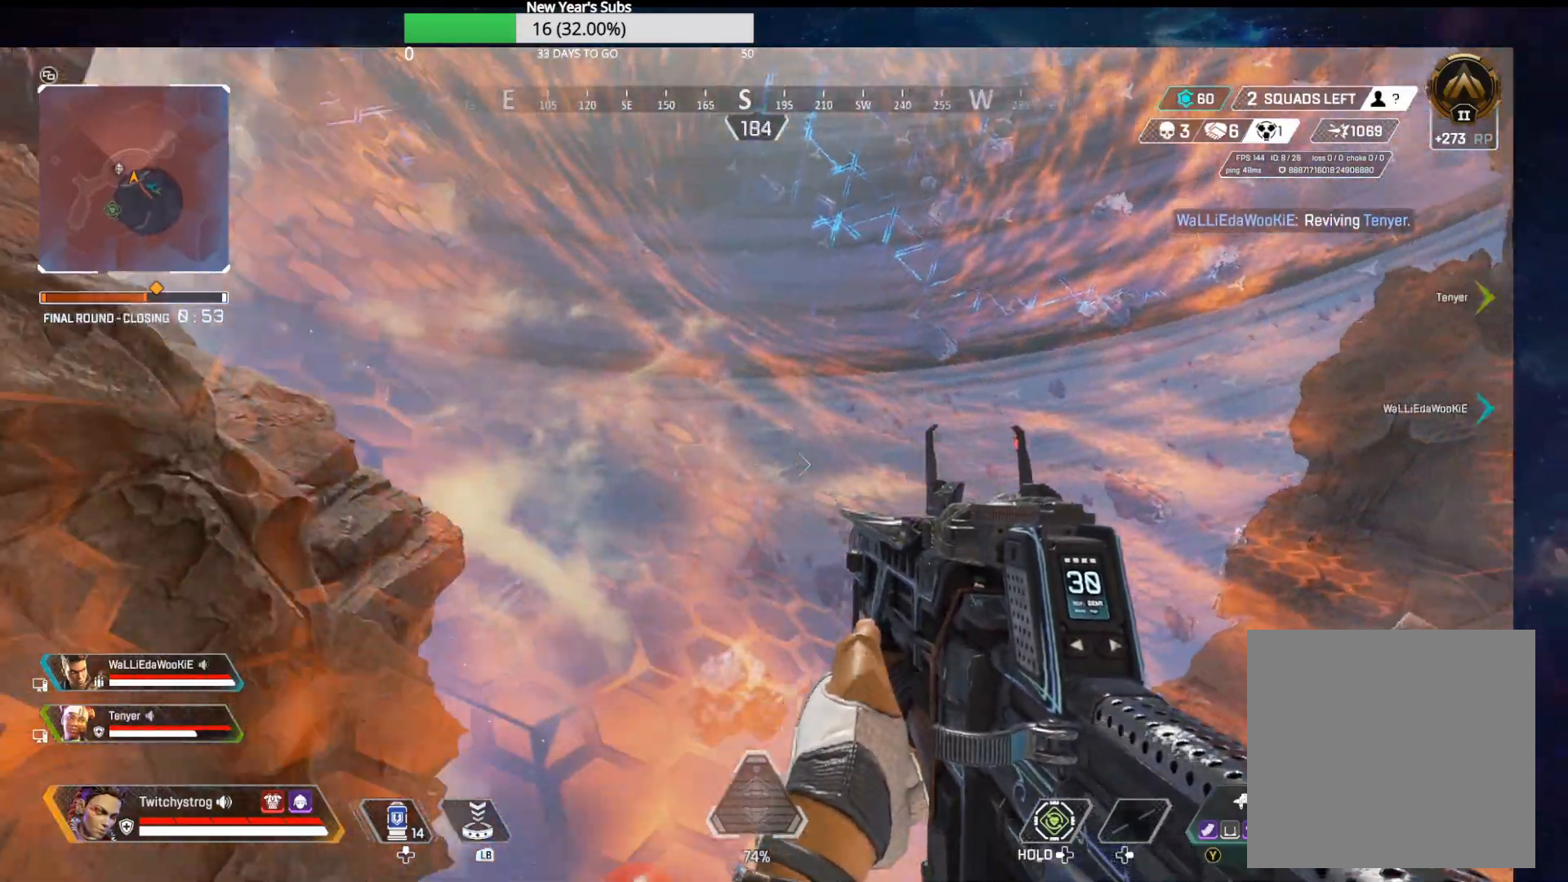
{"buttons": [], "left_stick": "center", "right_stick": "down-right", "events": []}
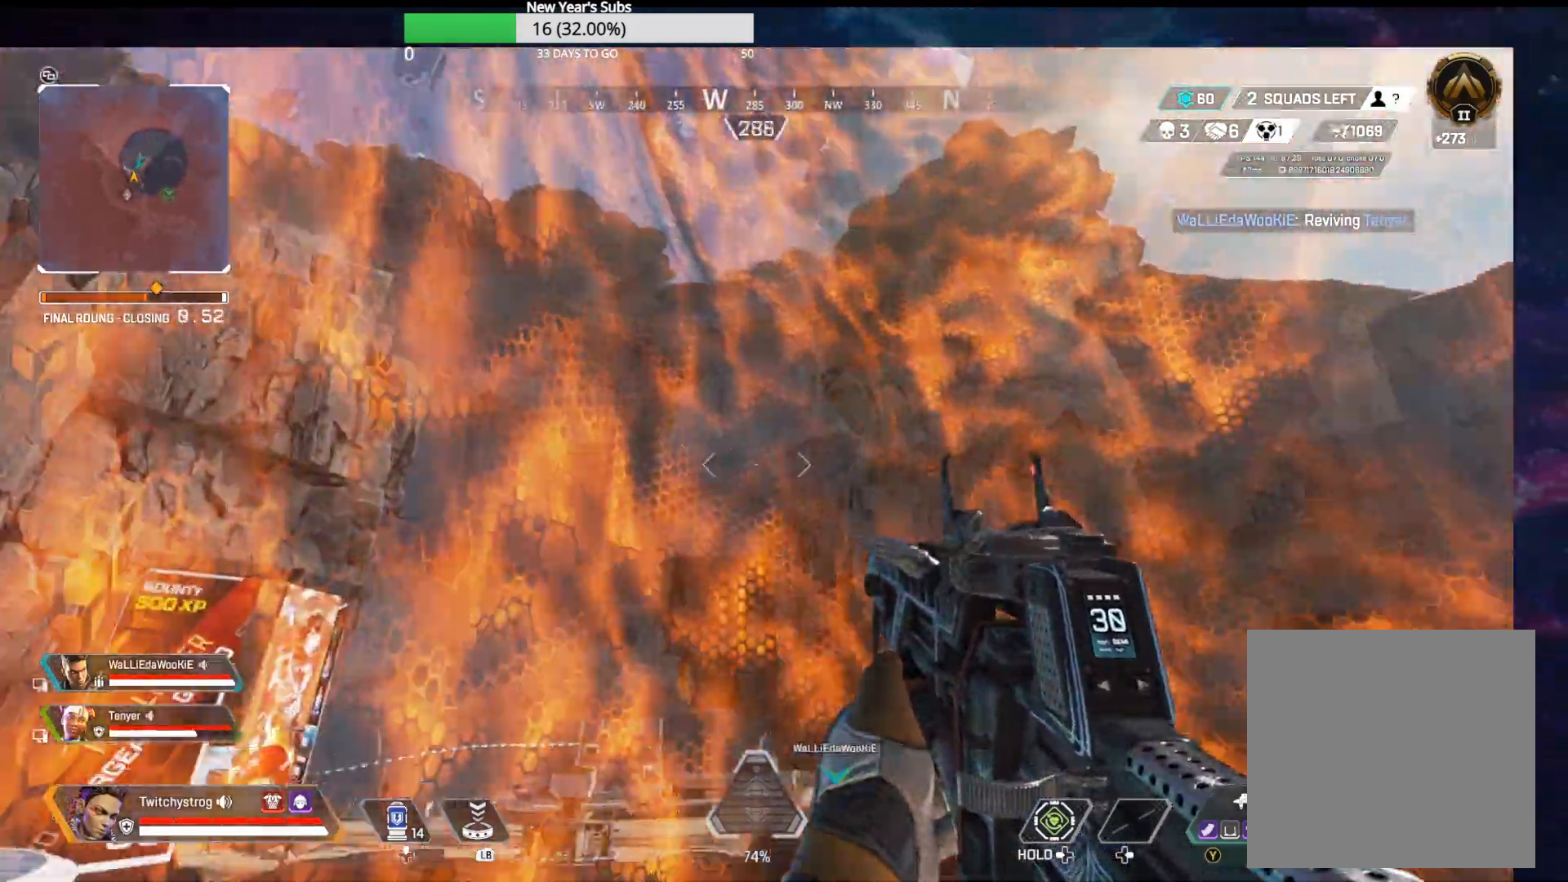
{"buttons": [], "left_stick": "center", "right_stick": "down", "events": [[217, "right_stick", "down"]]}
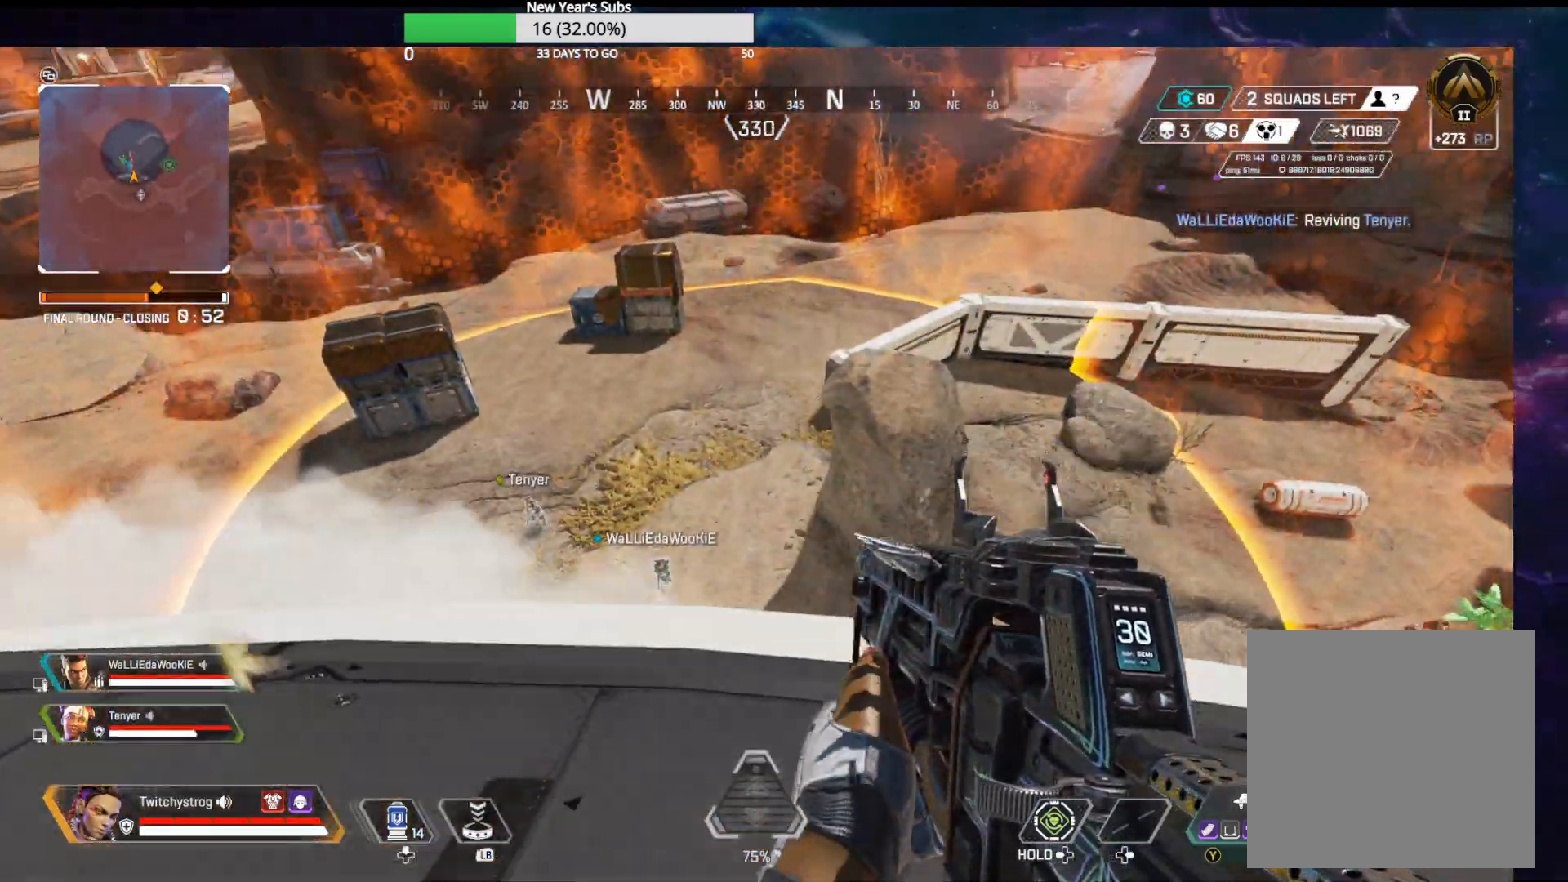
{"buttons": [], "left_stick": "center", "right_stick": "center", "events": [[433, "right_stick", "center"]]}
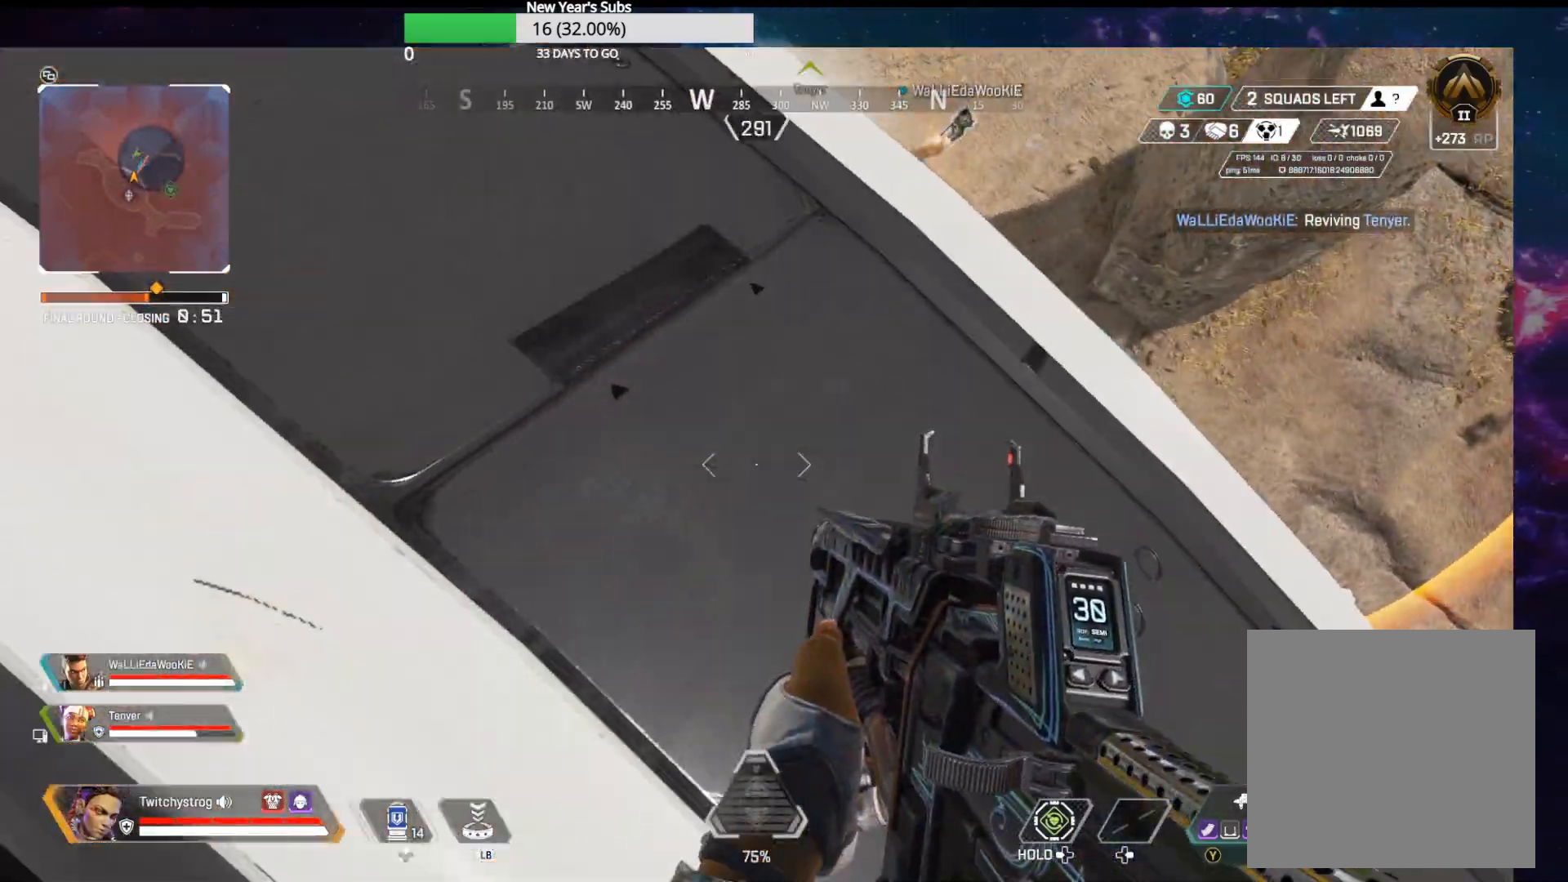
{"buttons": [], "left_stick": "center", "right_stick": "center", "events": [[67, "right_stick", "up-right"], [383, "right_stick", "center"]]}
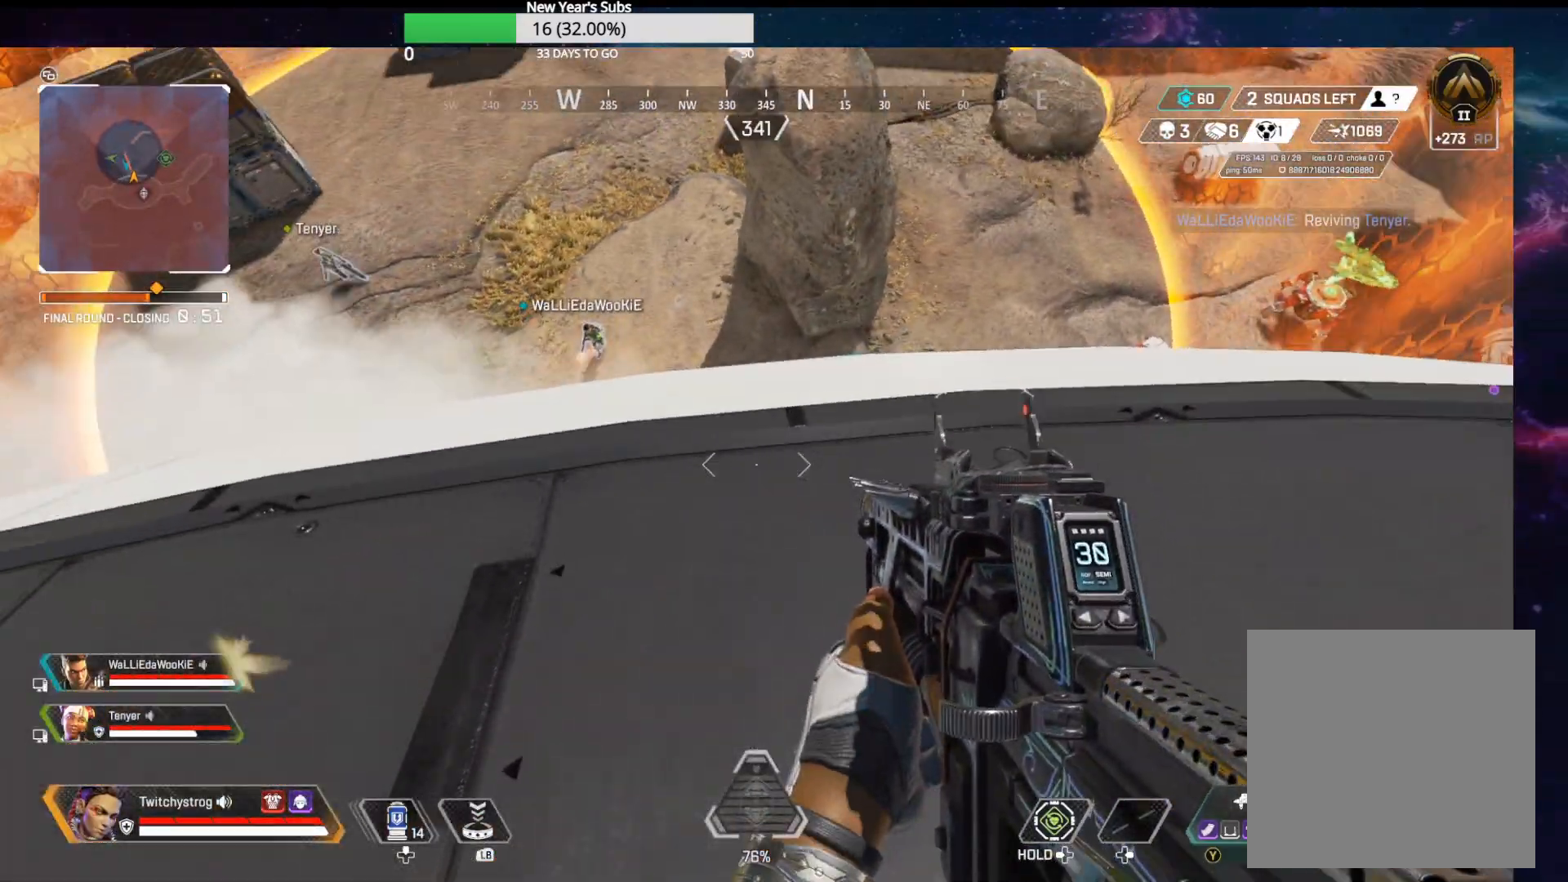
{"buttons": [], "left_stick": "center", "right_stick": "center", "events": []}
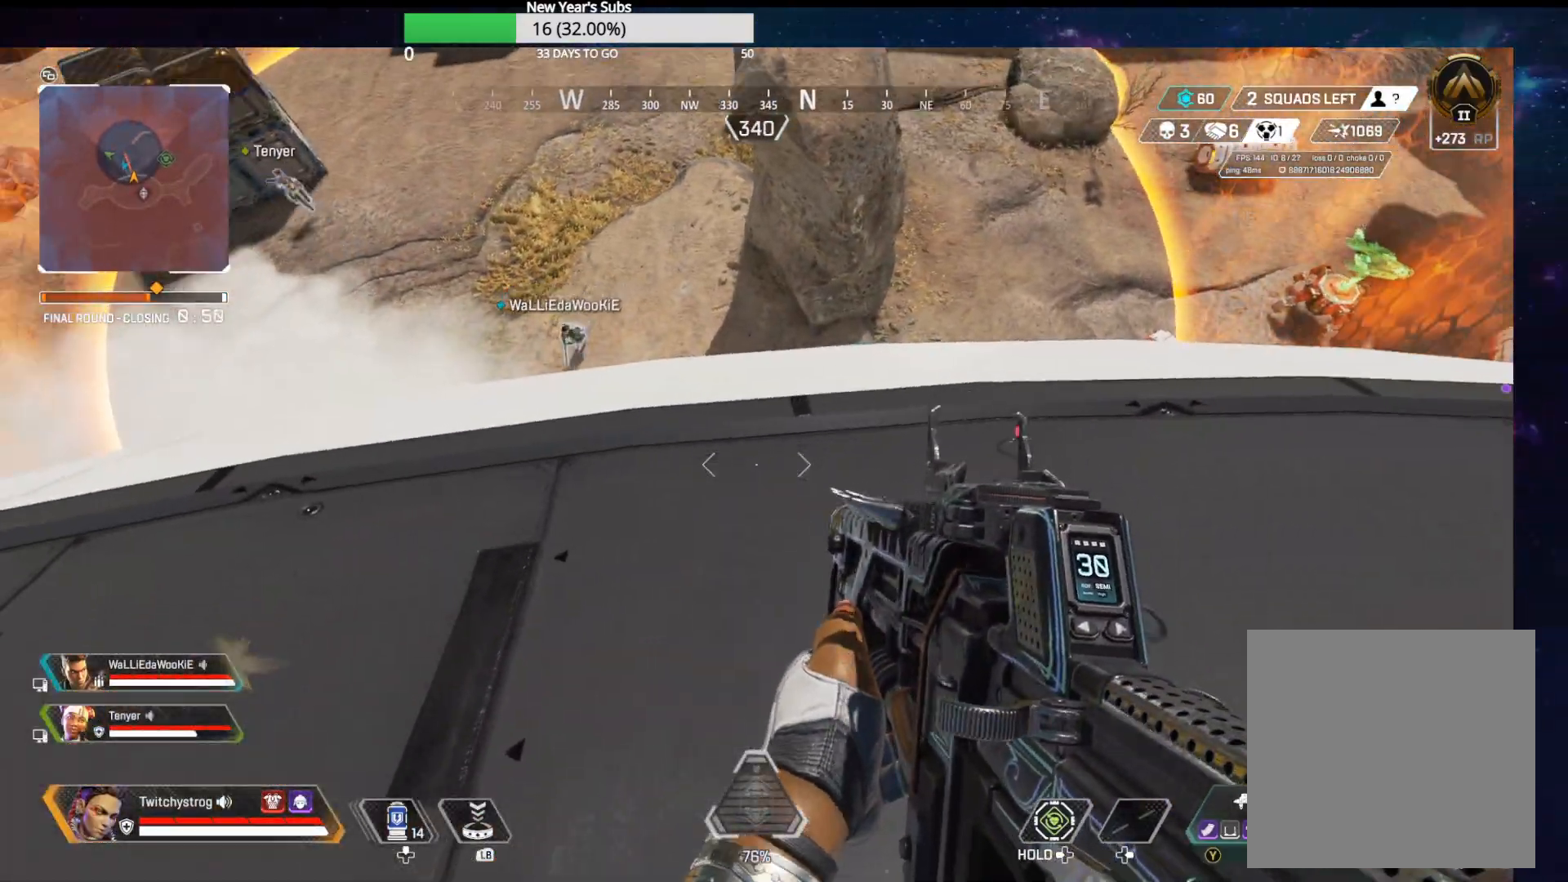
{"buttons": [], "left_stick": "center", "right_stick": "up-left", "events": [[300, "right_stick", "up-left"]]}
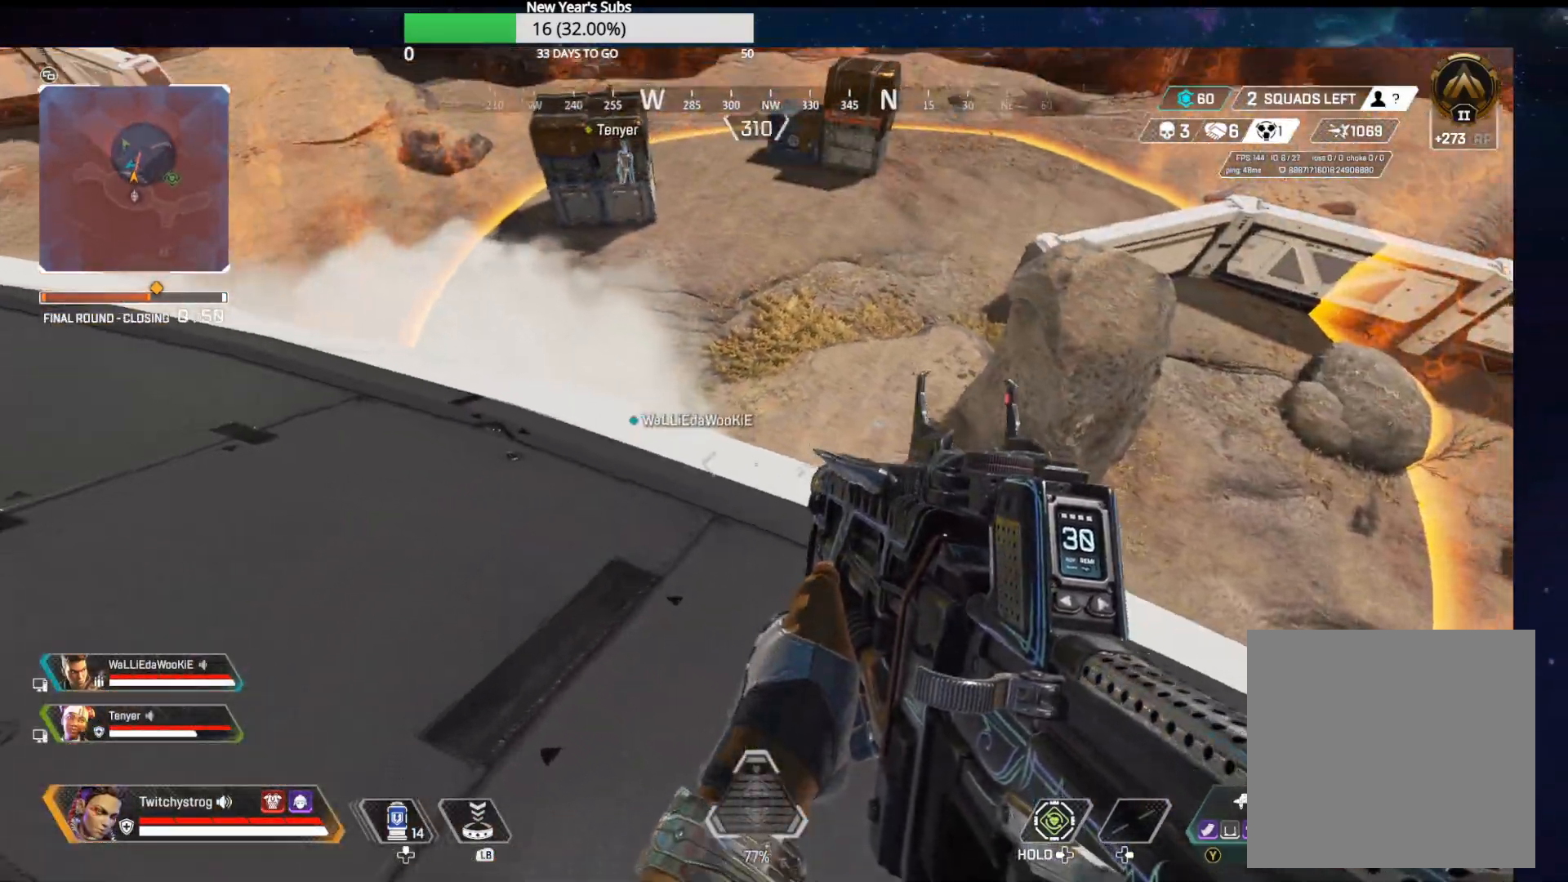
{"buttons": [], "left_stick": "center", "right_stick": "up-right", "events": [[83, "right_stick", "center"], [333, "right_stick", "up-right"]]}
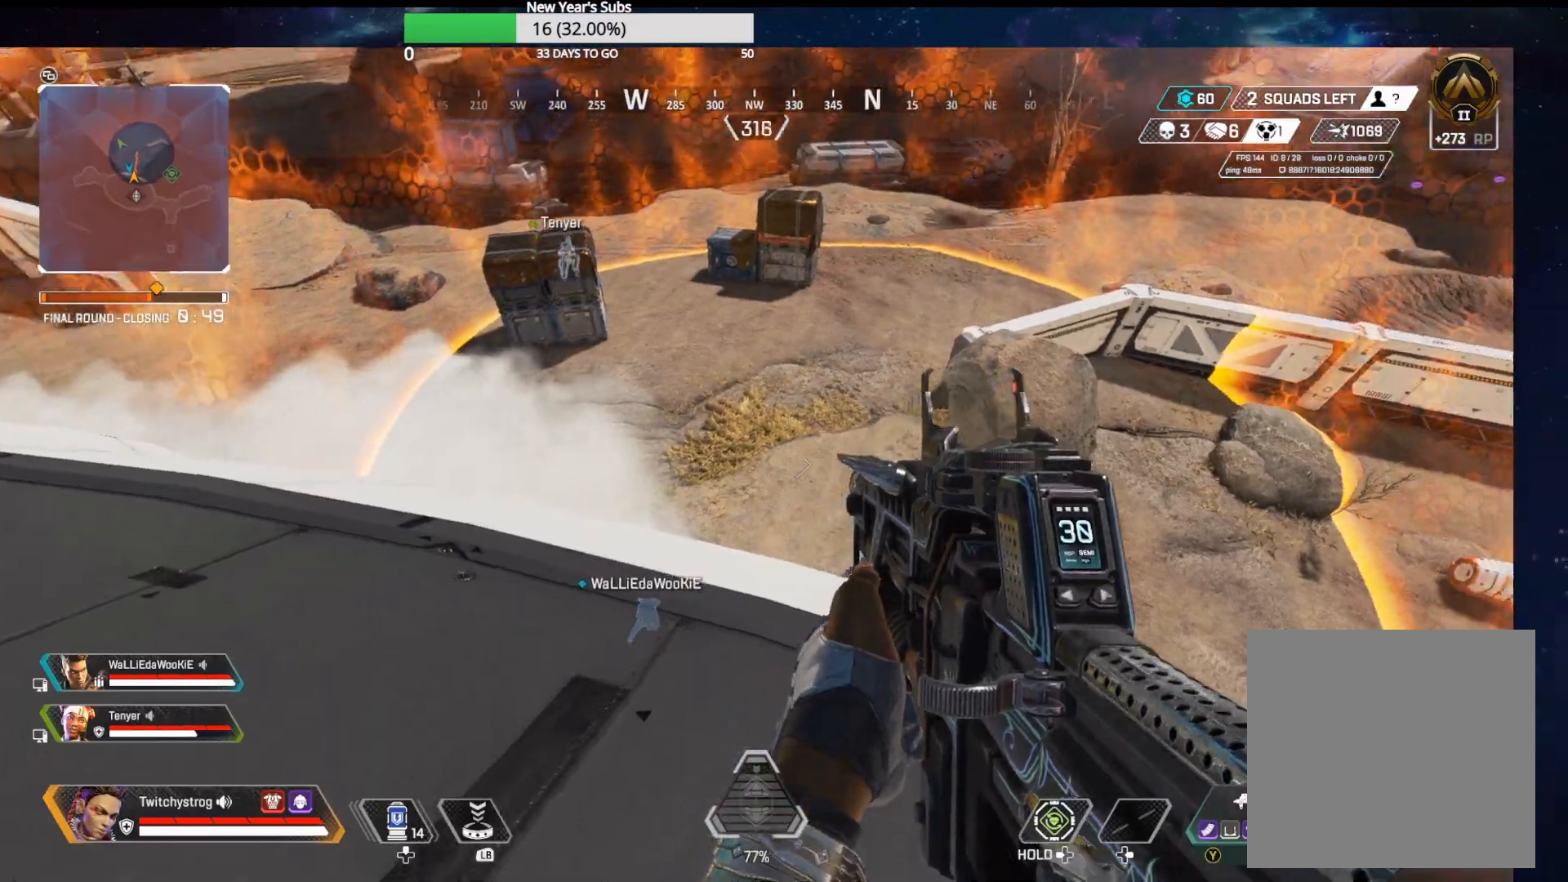
{"buttons": [], "left_stick": "center", "right_stick": "left", "events": [[83, "right_stick", "center"], [383, "right_stick", "left"]]}
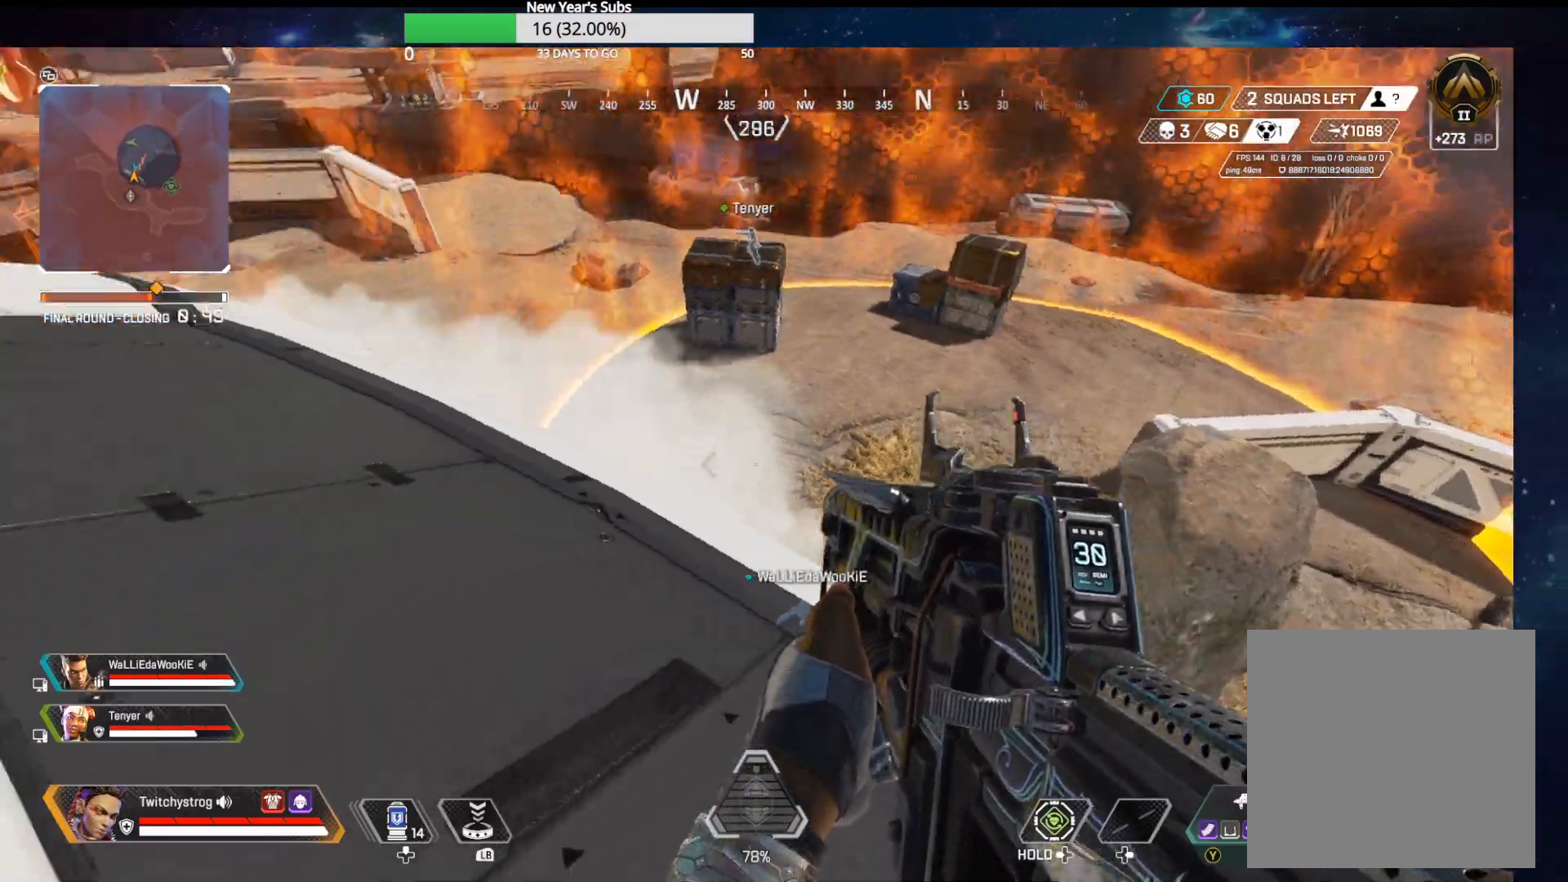
{"buttons": [], "left_stick": "right", "right_stick": "center", "events": [[350, "right_stick", "center"], [400, "left_stick", "right"]]}
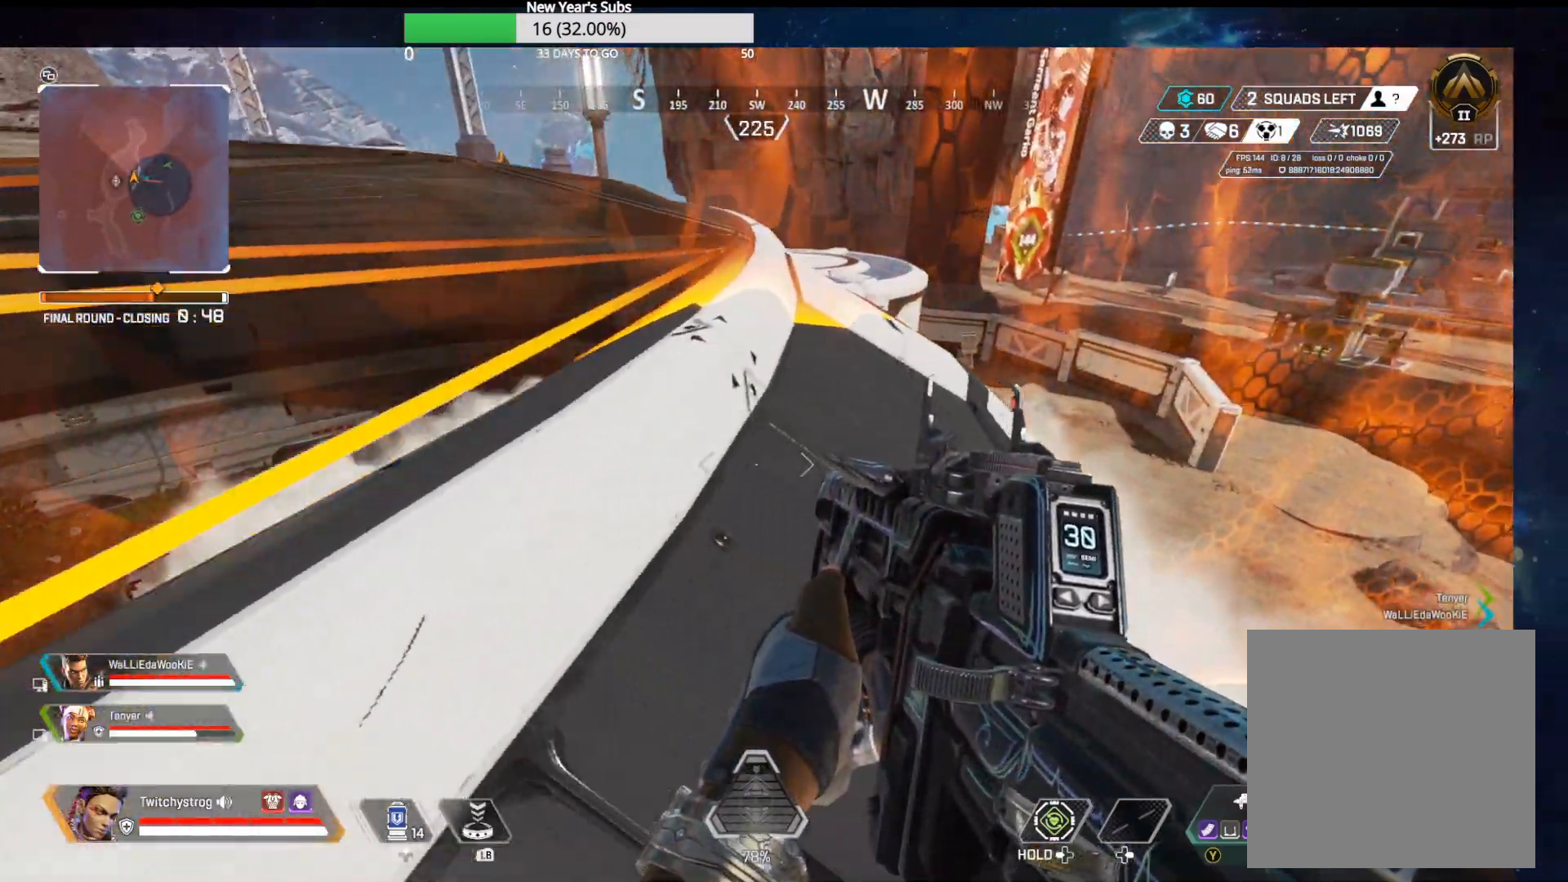
{"buttons": ["DPAD_LEFT"], "left_stick": "center", "right_stick": "center", "events": [[17, "left_stick", "center"], [333, "DPAD_LEFT", "down"]]}
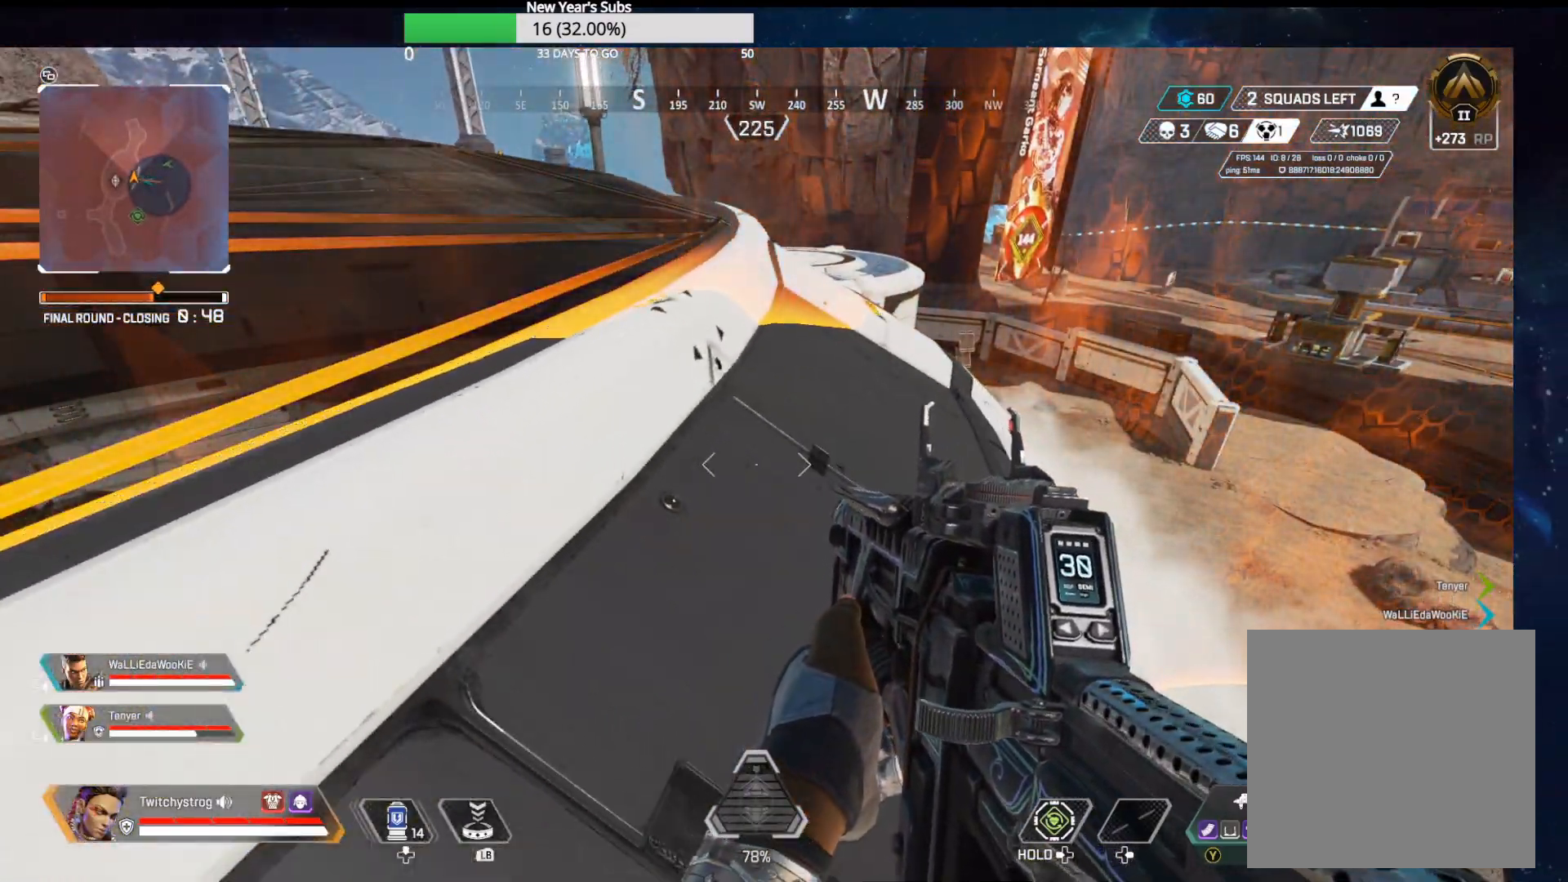
{"buttons": ["DPAD_LEFT"], "left_stick": "center", "right_stick": "center", "events": []}
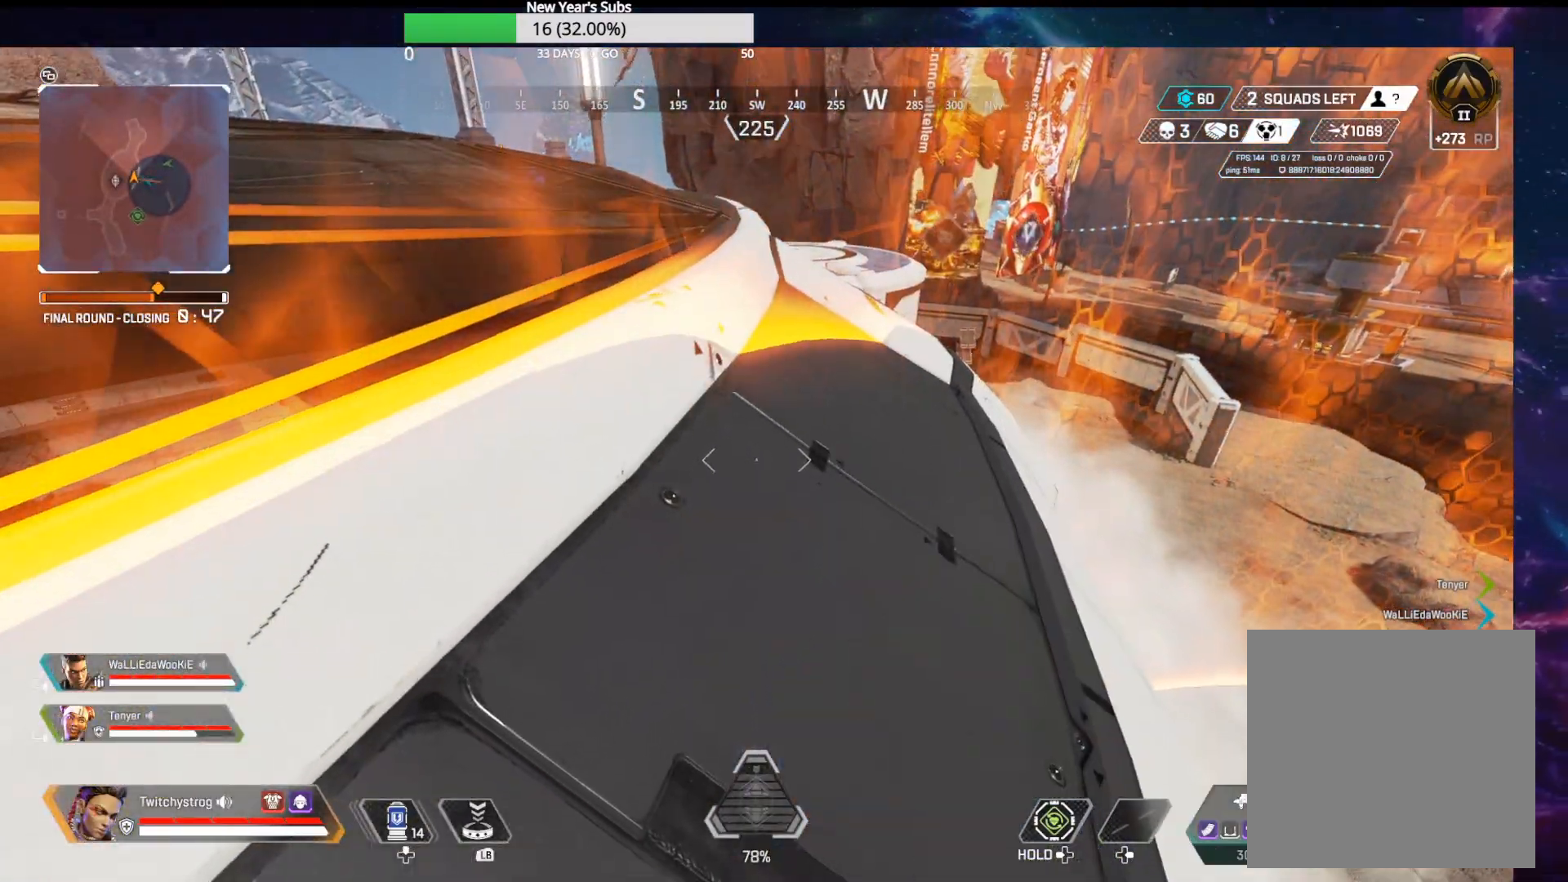
{"buttons": [], "left_stick": "center", "right_stick": "right", "events": [[233, "DPAD_LEFT", "up"], [333, "right_stick", "right"]]}
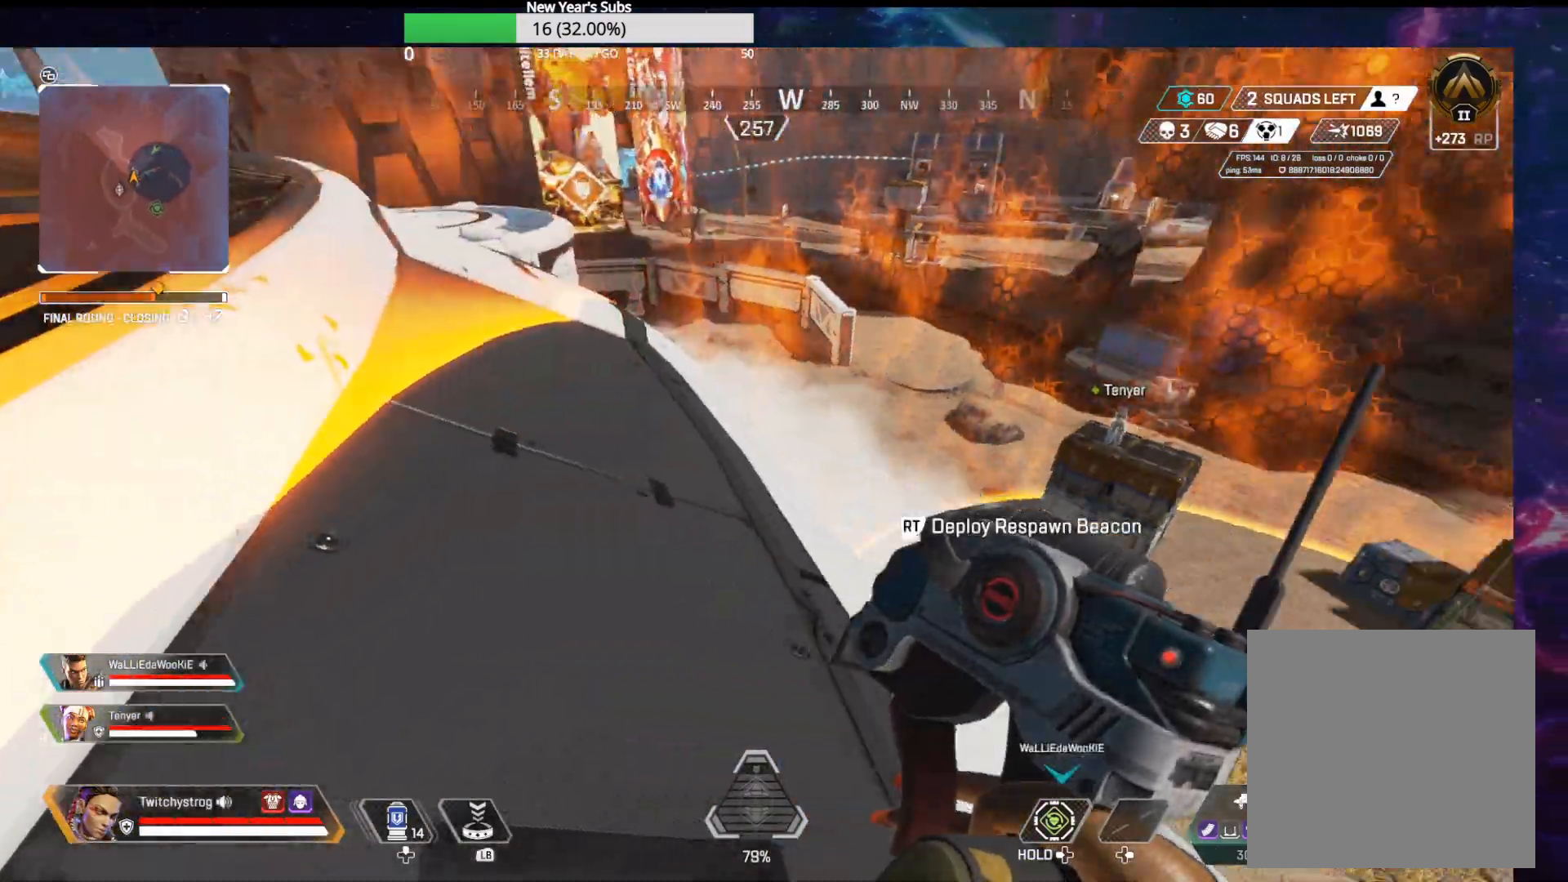
{"buttons": [], "left_stick": "center", "right_stick": "down-left", "events": [[350, "right_stick", "center"], [500, "right_stick", "down-left"]]}
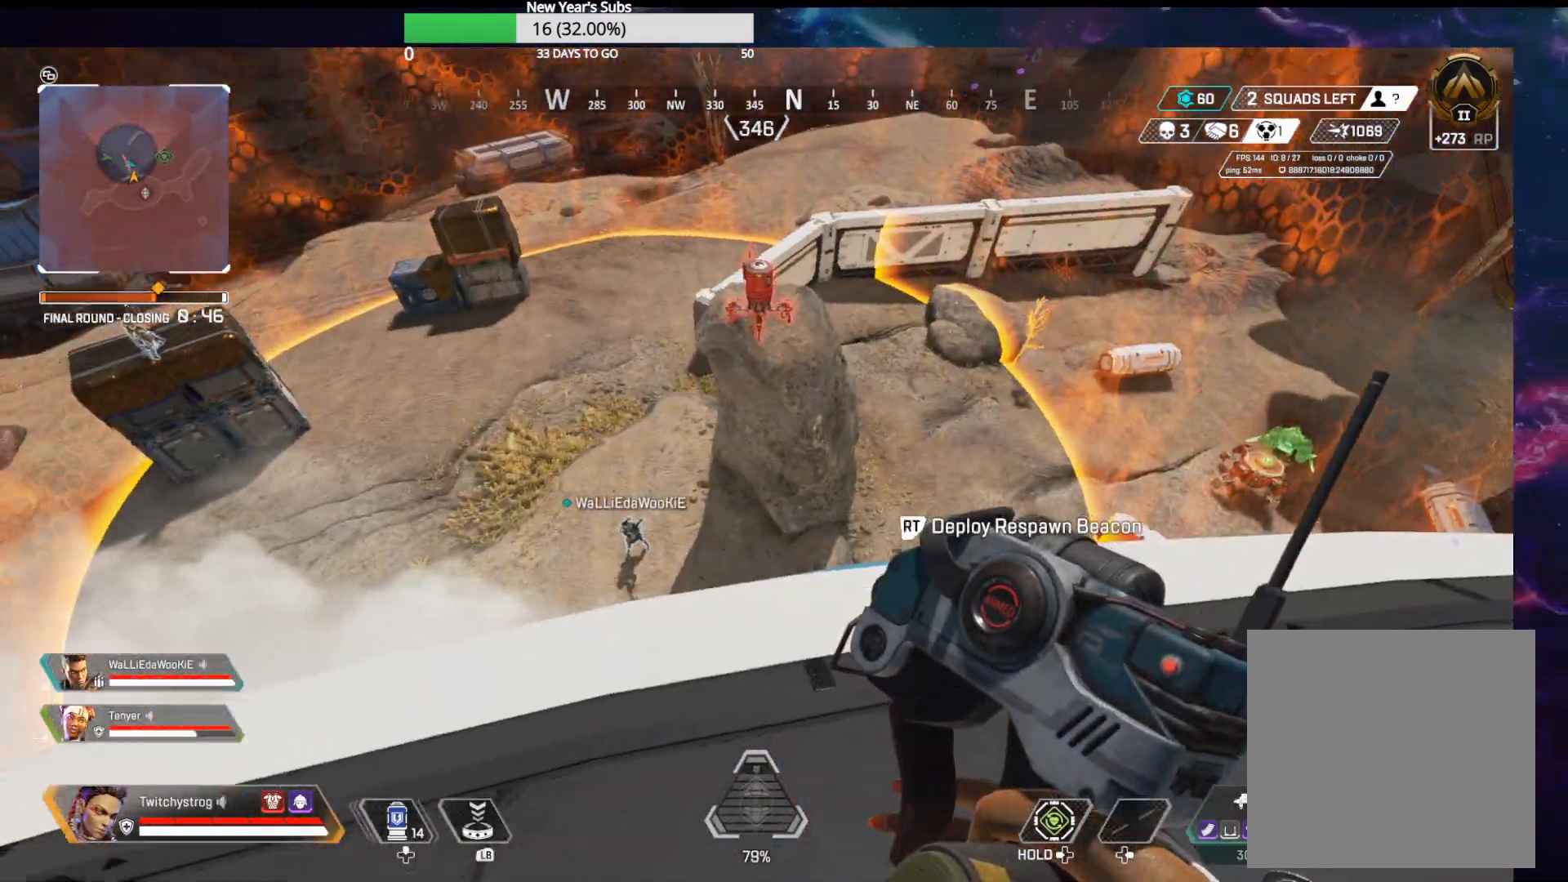
{"buttons": [], "left_stick": "center", "right_stick": "up", "events": [[183, "right_stick", "center"], [400, "right_stick", "up"]]}
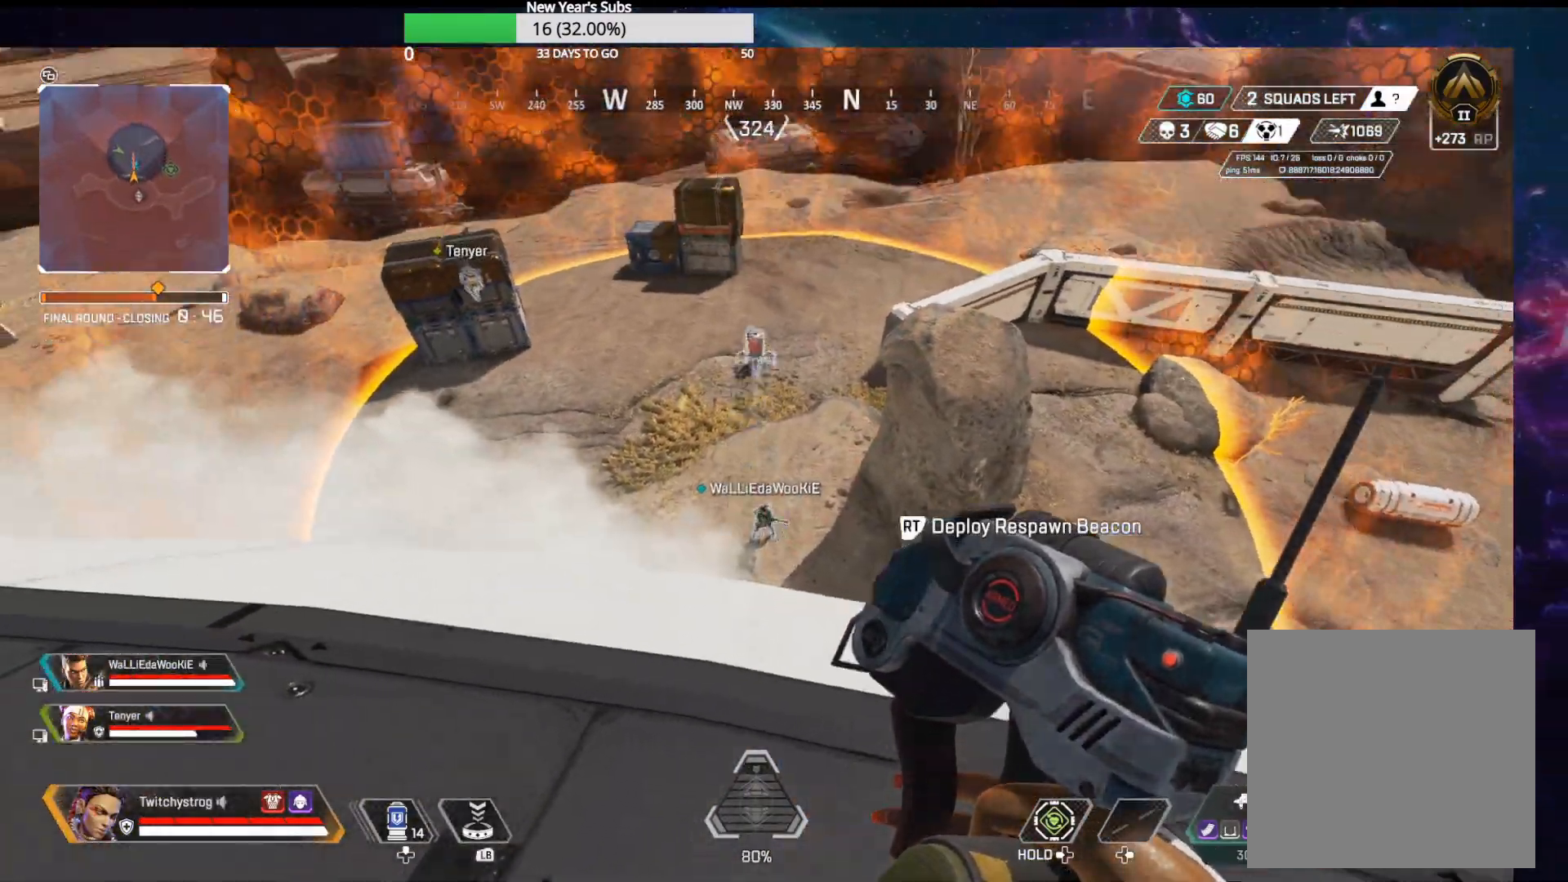
{"buttons": ["R2"], "left_stick": "center", "right_stick": "center", "events": [[50, "right_stick", "center"], [167, "right_stick", "down"], [233, "right_stick", "center"], [433, "R2", "down"]]}
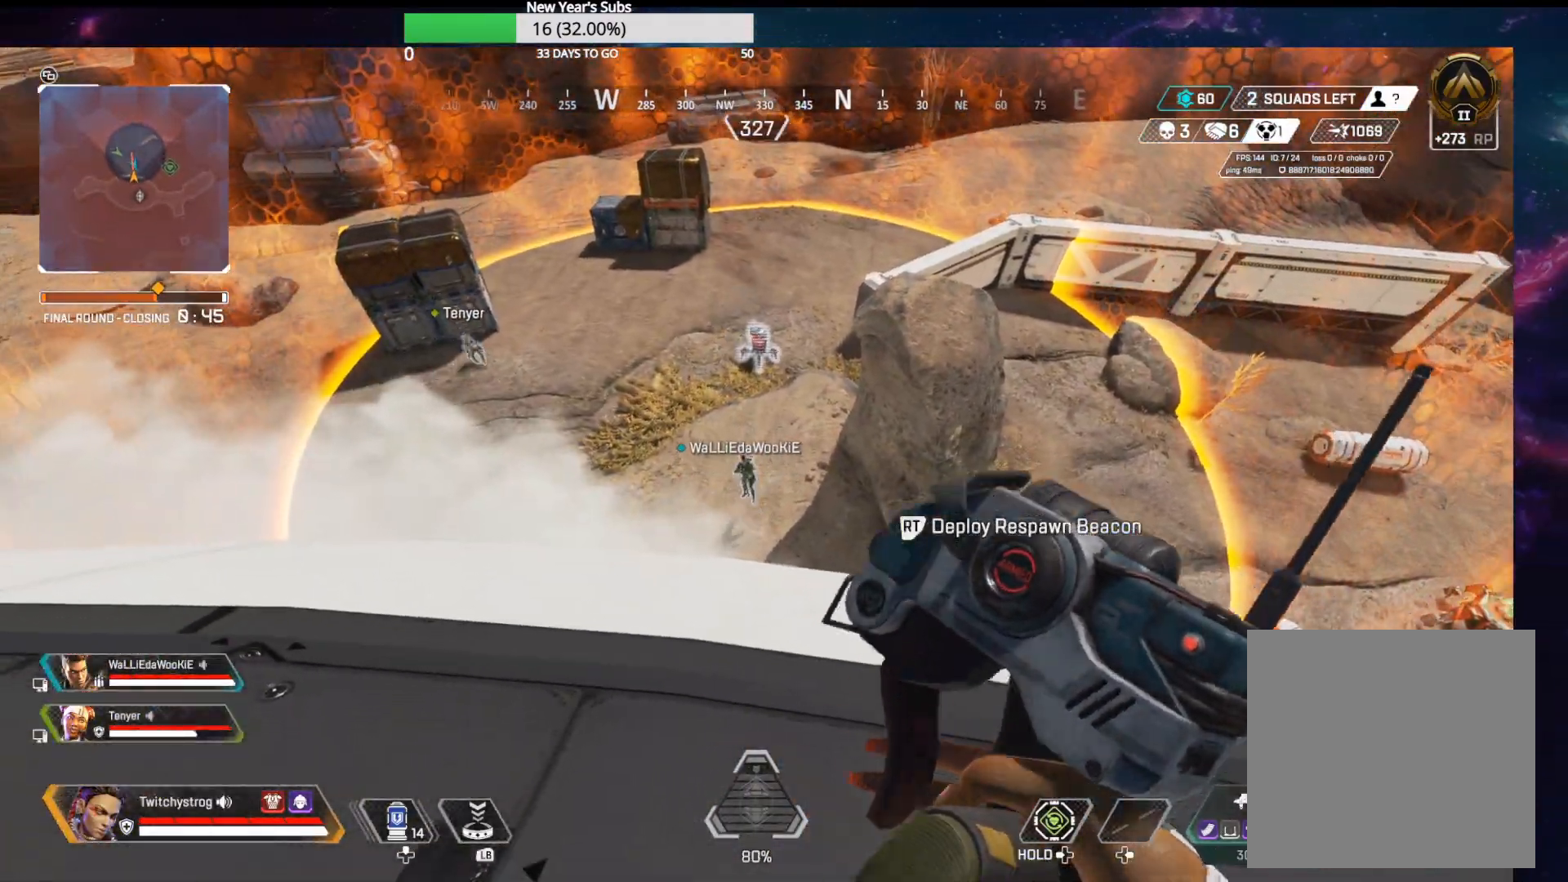
{"buttons": [], "left_stick": "center", "right_stick": "left", "events": [[33, "R2", "up"], [317, "right_stick", "left"]]}
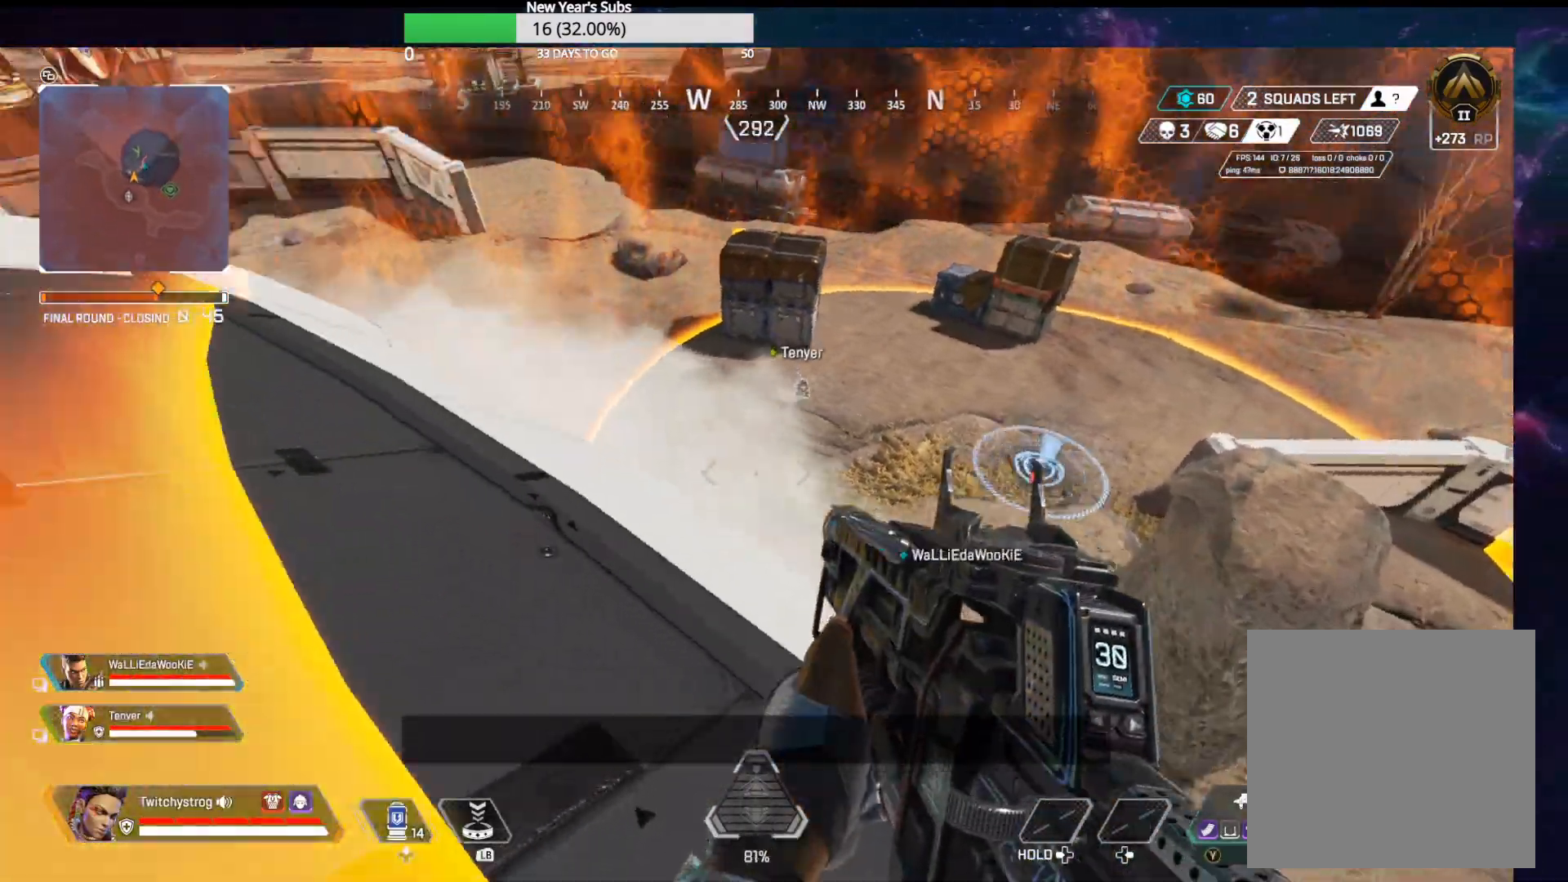
{"buttons": [], "left_stick": "right", "right_stick": "center", "events": [[17, "right_stick", "up-left"], [250, "left_stick", "right"], [333, "right_stick", "center"]]}
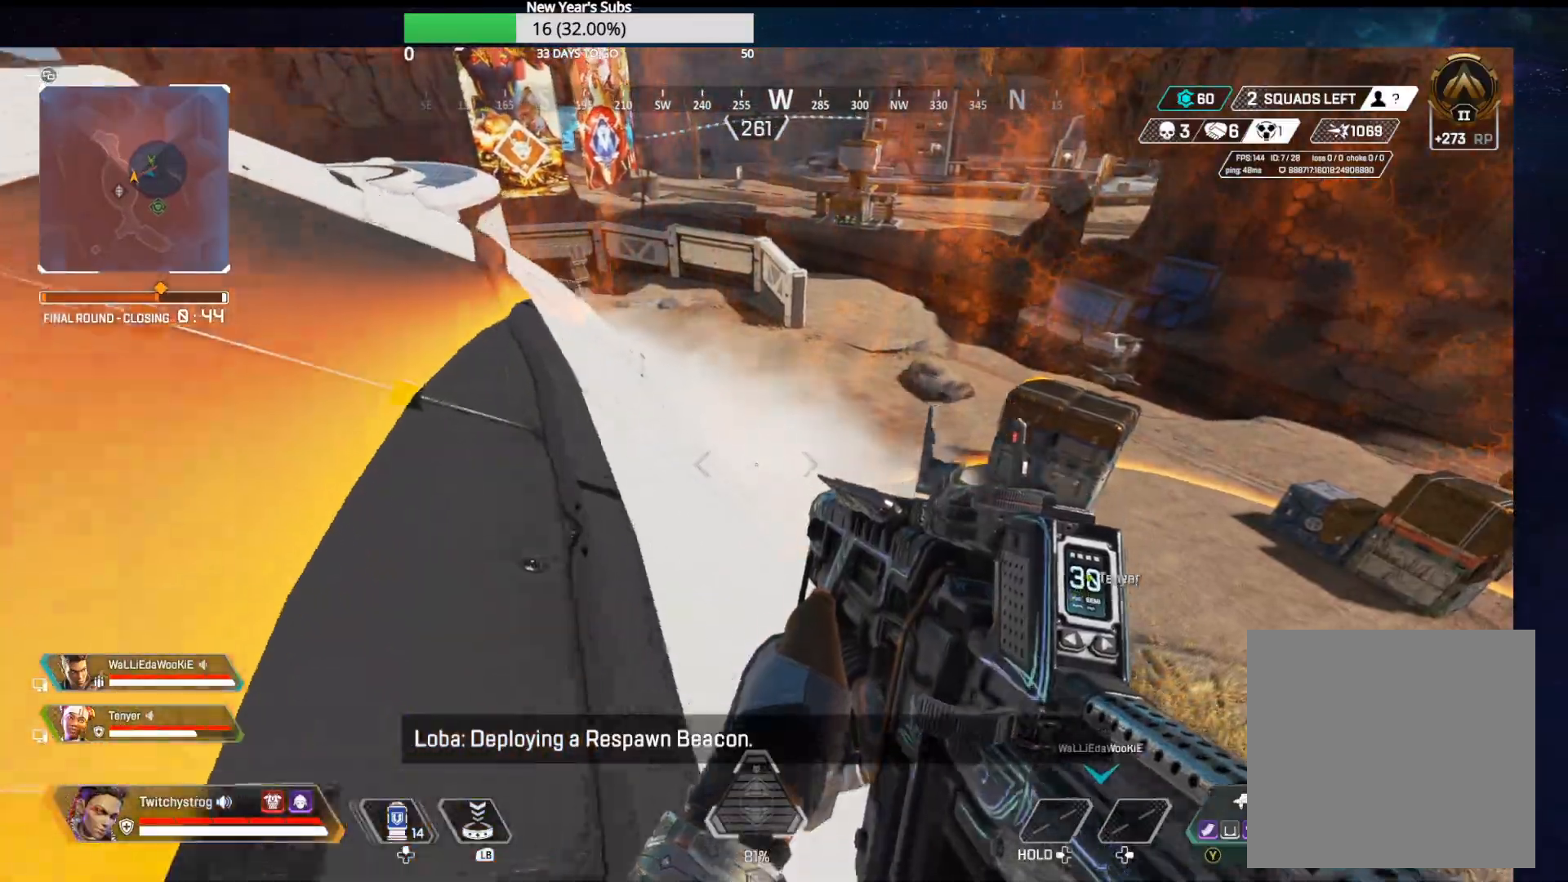
{"buttons": [], "left_stick": "center", "right_stick": "down-right", "events": [[17, "left_stick", "center"], [333, "right_stick", "down-right"]]}
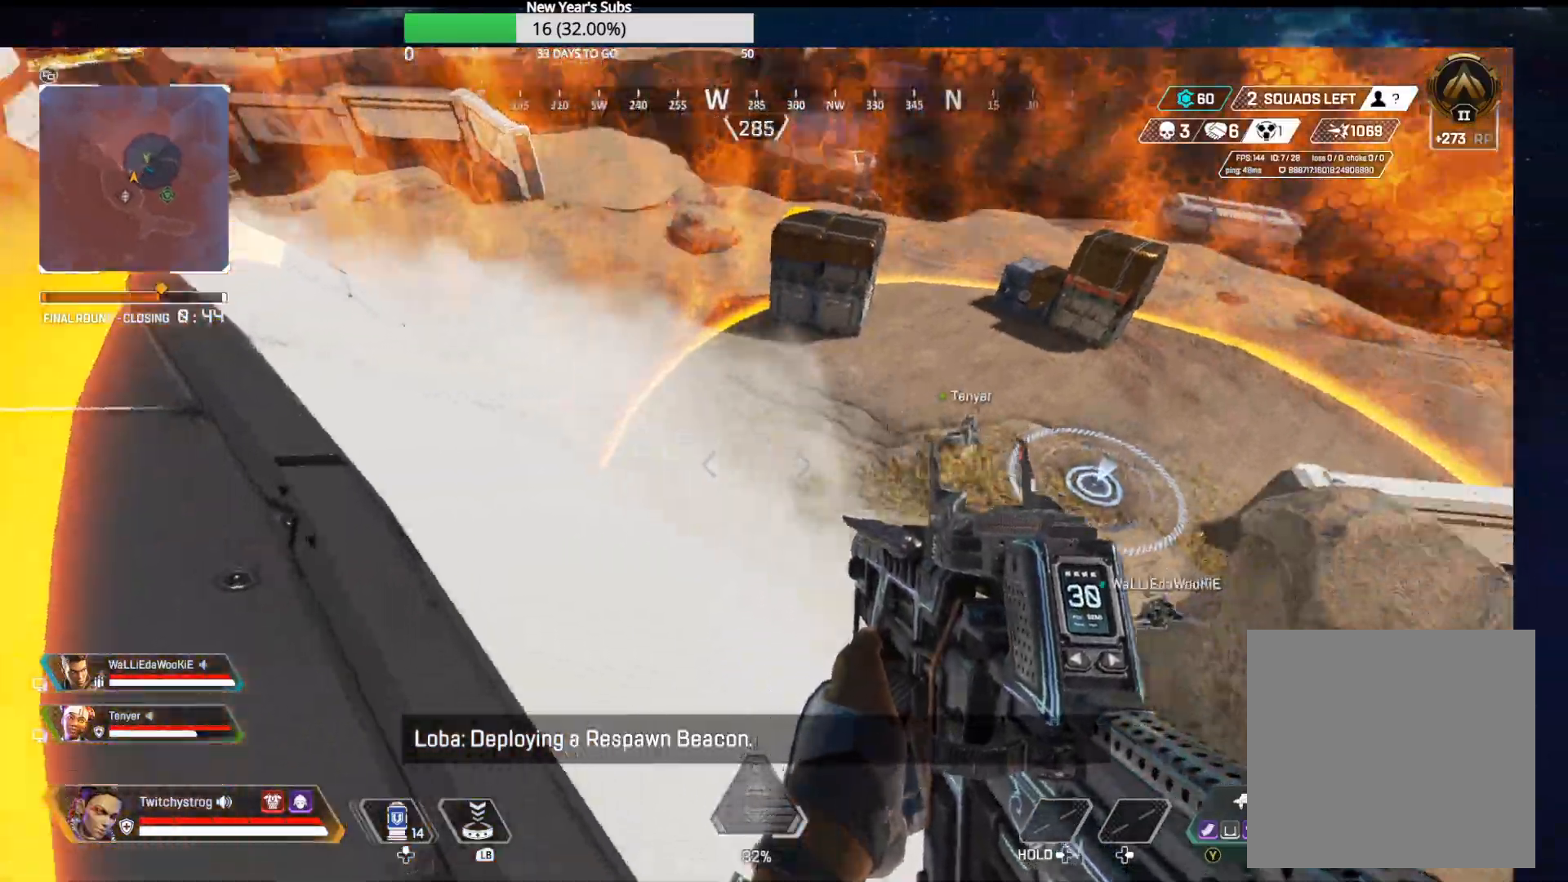
{"buttons": [], "left_stick": "center", "right_stick": "up", "events": [[467, "right_stick", "up"]]}
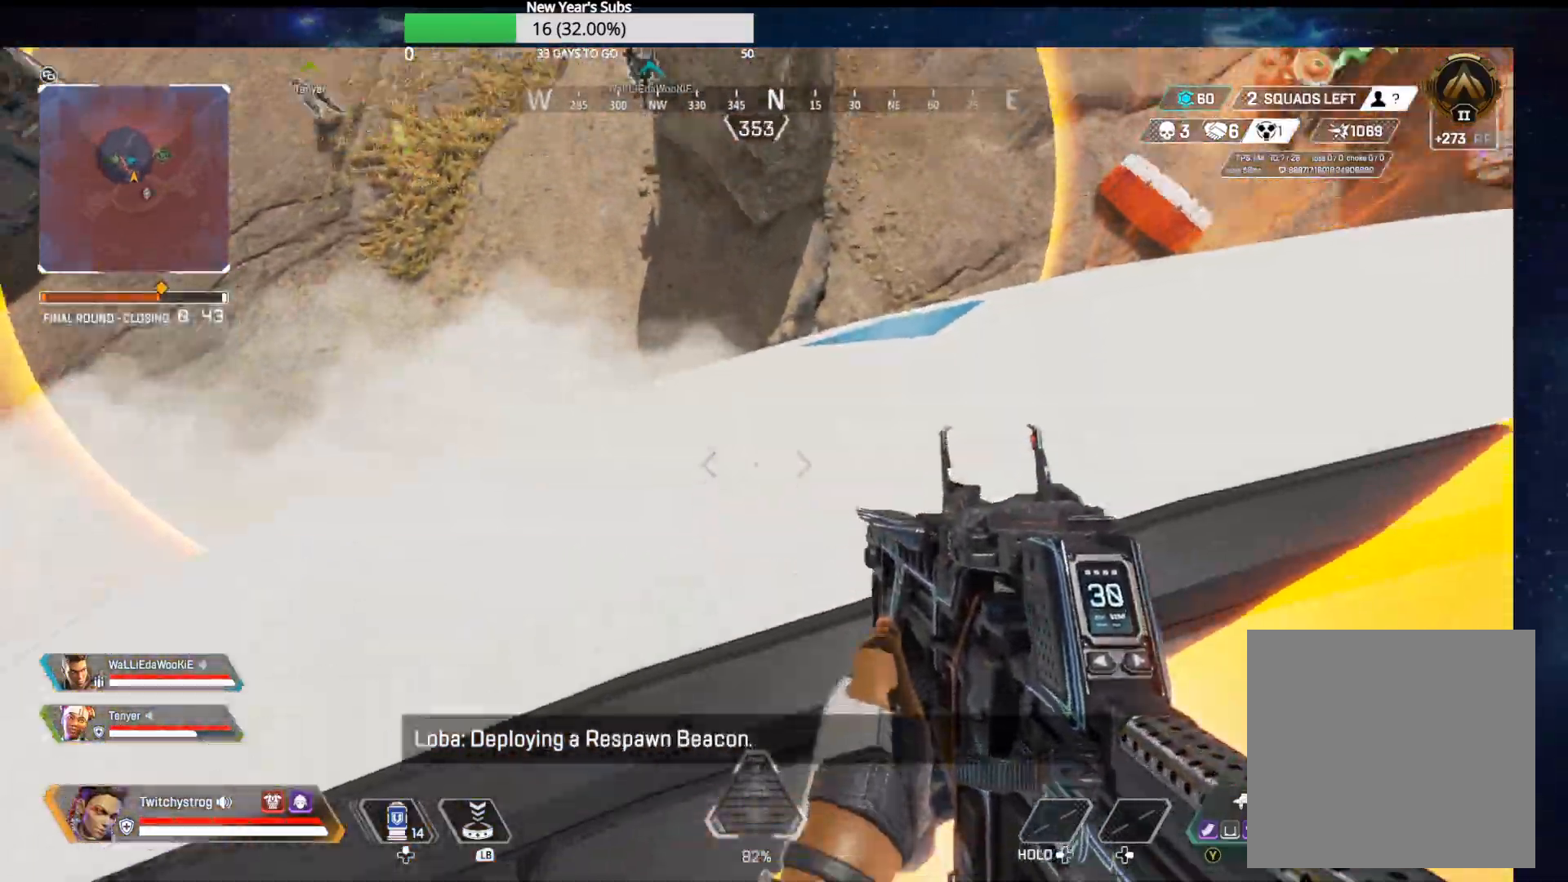
{"buttons": [], "left_stick": "center", "right_stick": "up", "events": [[200, "right_stick", "center"], [417, "right_stick", "up"]]}
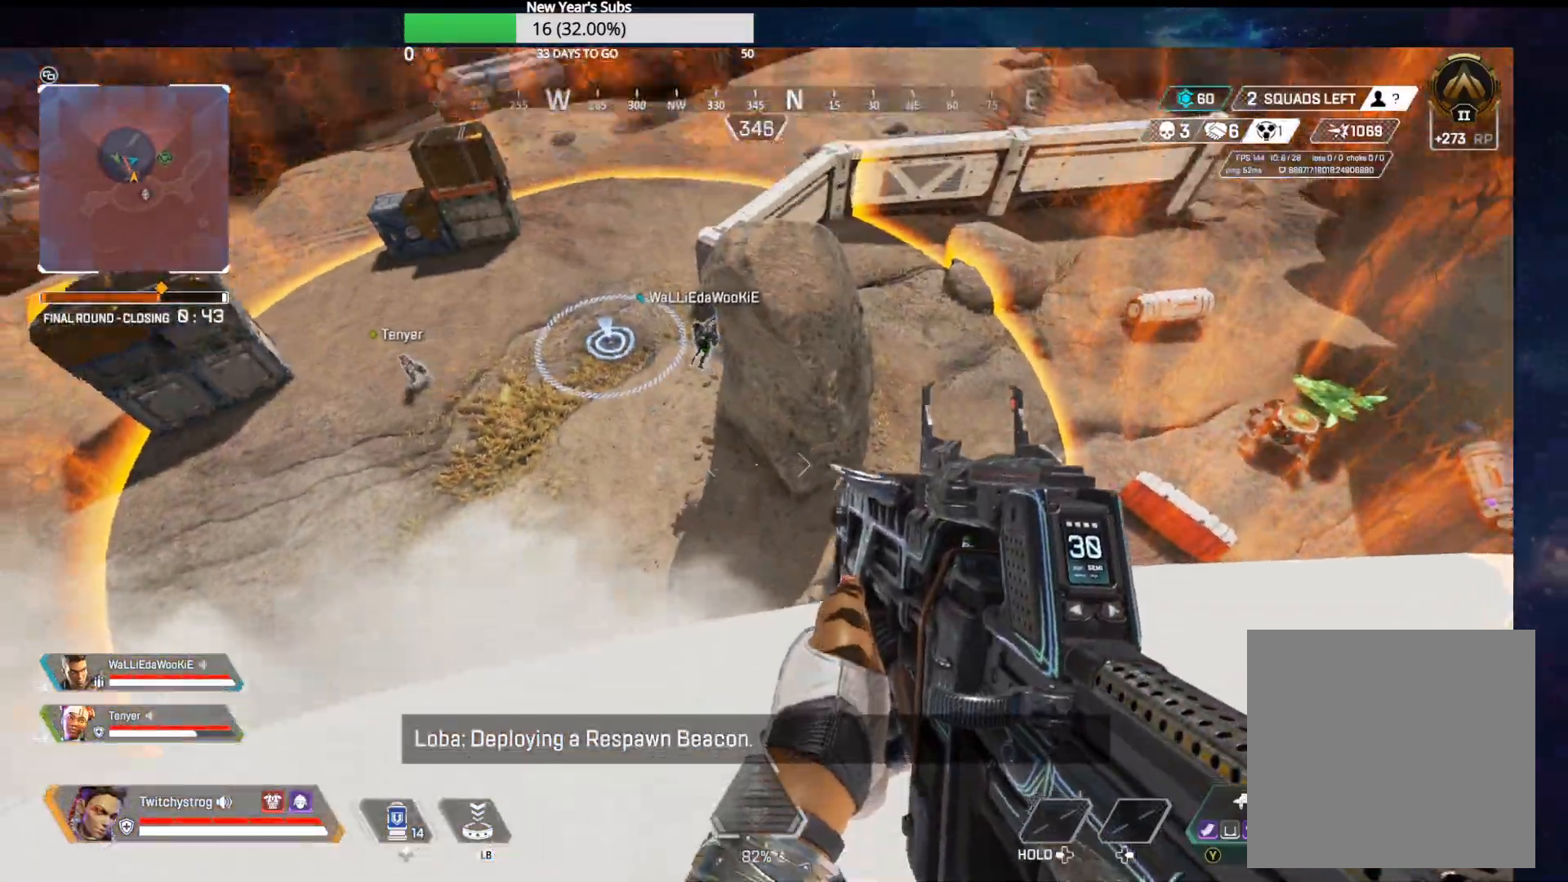
{"buttons": [], "left_stick": "center", "right_stick": "center", "events": [[100, "left_stick", "up"], [133, "right_stick", "center"], [200, "left_stick", "center"]]}
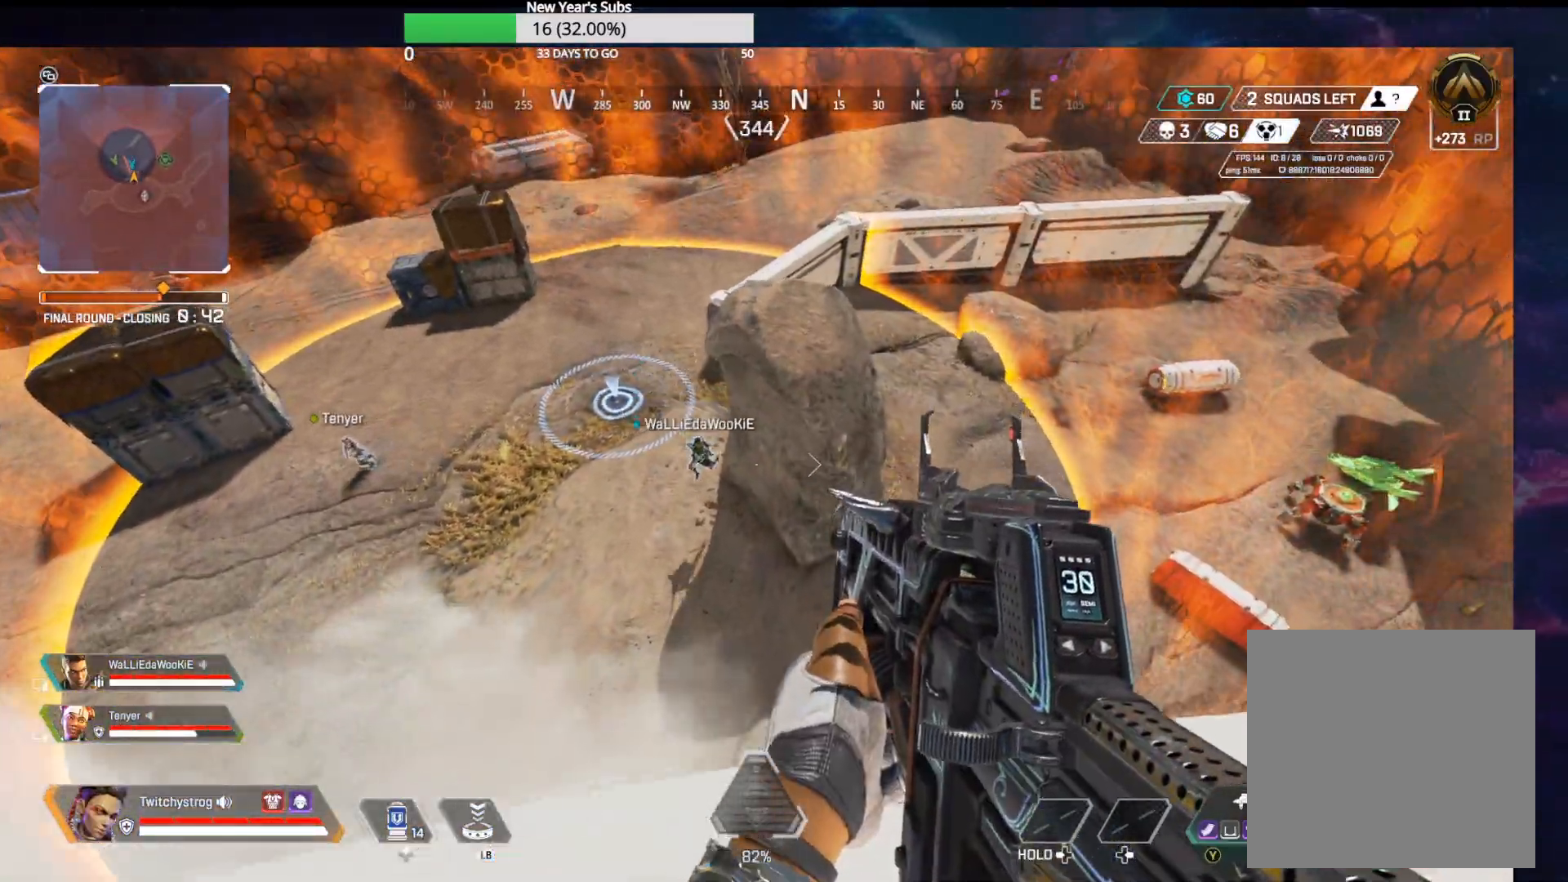
{"buttons": [], "left_stick": "center", "right_stick": "center", "events": [[333, "left_stick", "down"], [417, "left_stick", "center"]]}
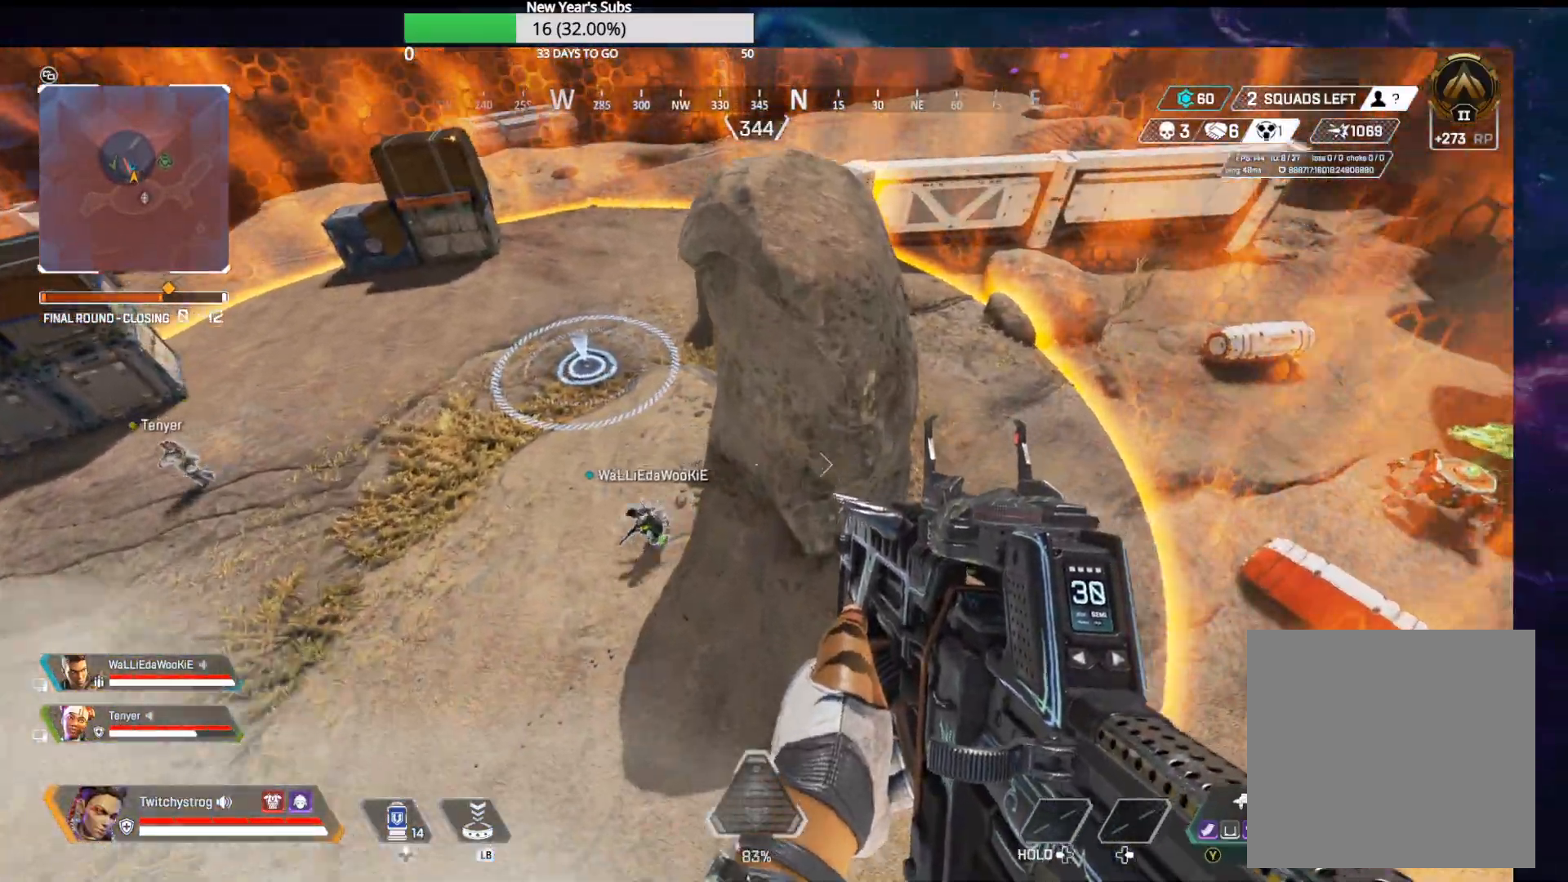
{"buttons": [], "left_stick": "up", "right_stick": "up-left", "events": [[100, "A", "down"], [133, "left_stick", "up"], [200, "A", "up"], [333, "right_stick", "left"], [450, "right_stick", "up-left"]]}
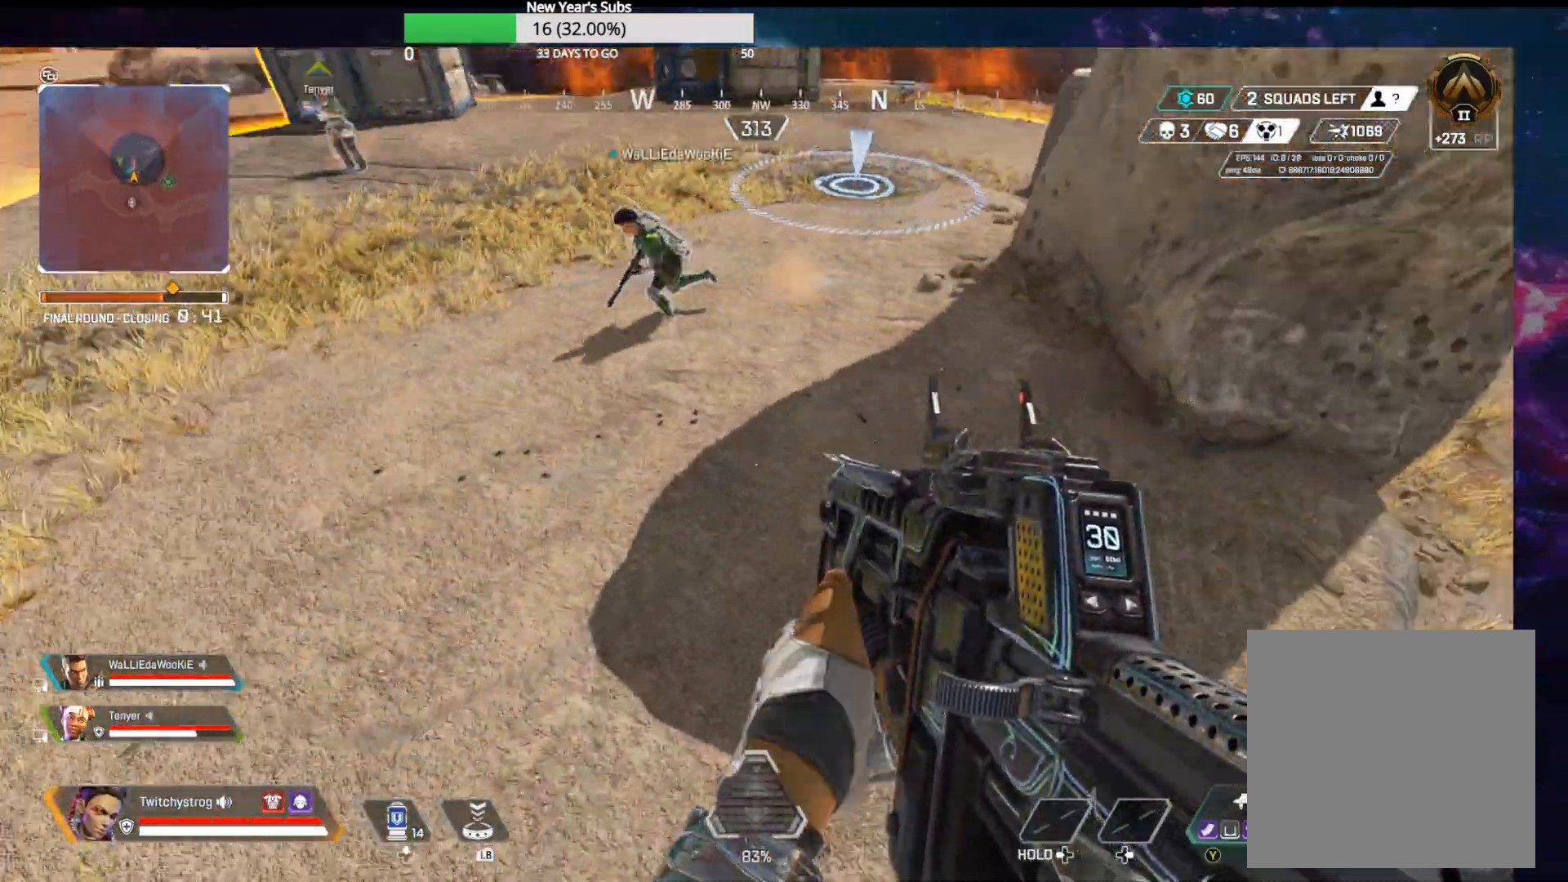
{"buttons": [], "left_stick": "right", "right_stick": "up-left", "events": [[17, "left_stick", "up-right"], [133, "left_stick", "right"]]}
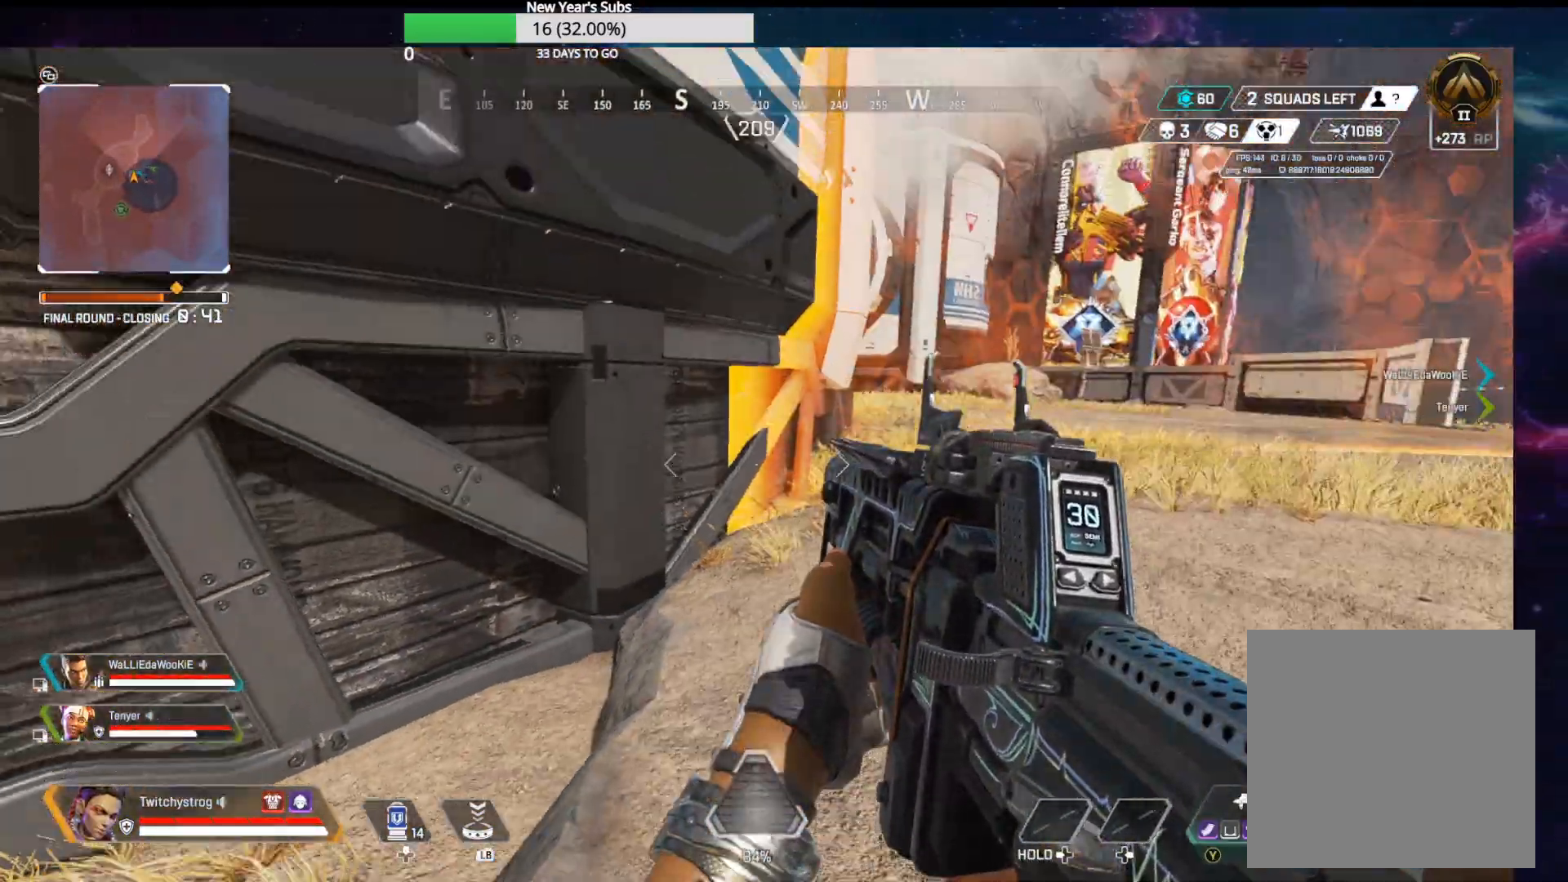
{"buttons": [], "left_stick": "down-right", "right_stick": "up-left", "events": [[100, "right_stick", "center"], [150, "left_stick", "down-right"], [483, "right_stick", "up-left"]]}
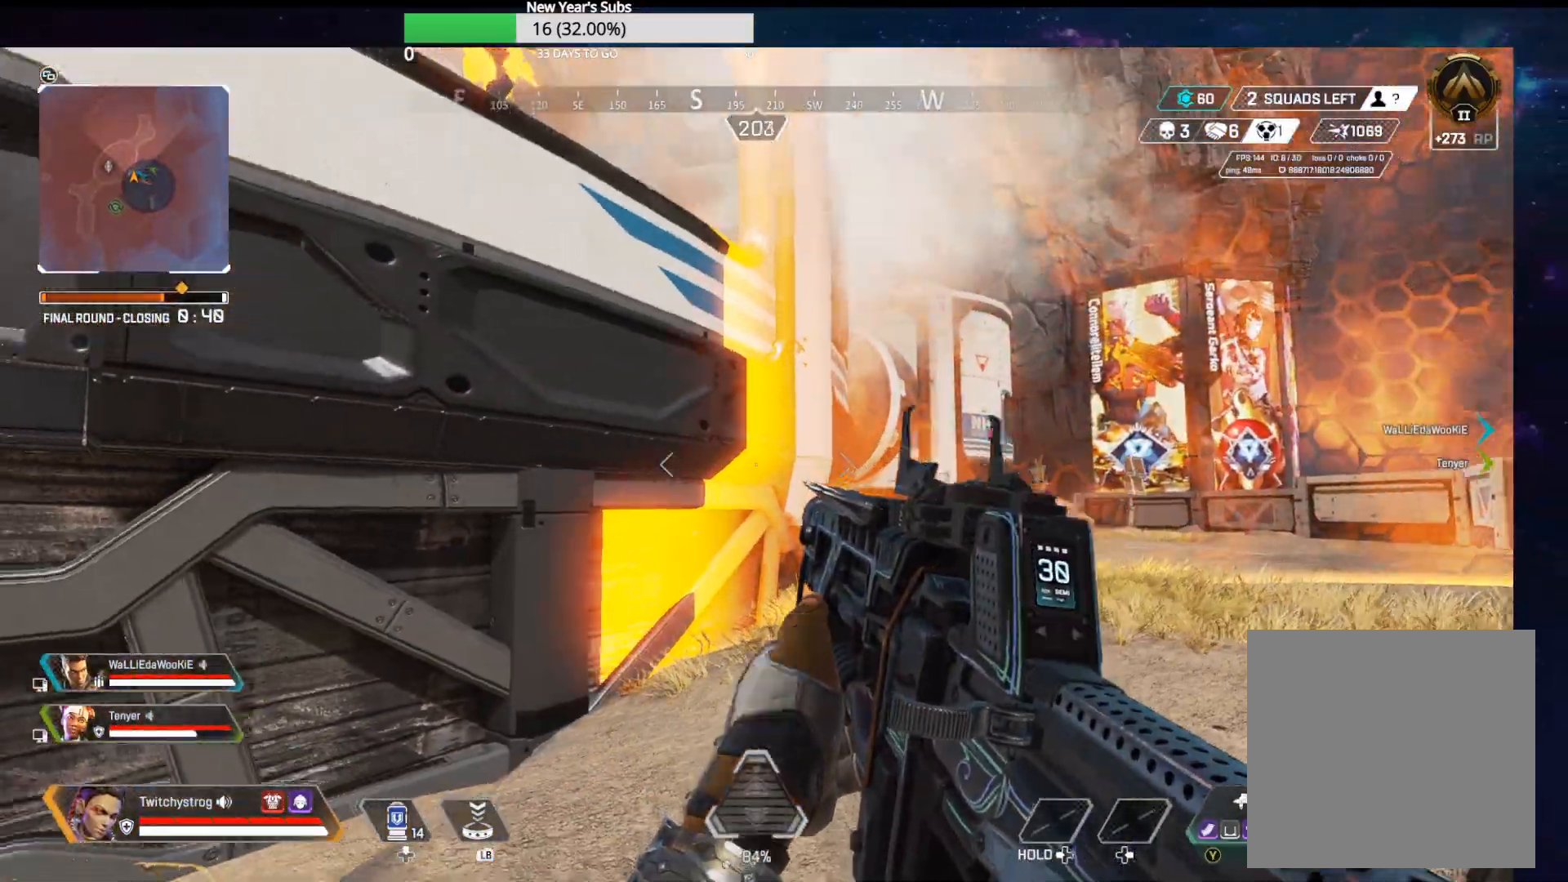
{"buttons": [], "left_stick": "down-right", "right_stick": "up-left", "events": []}
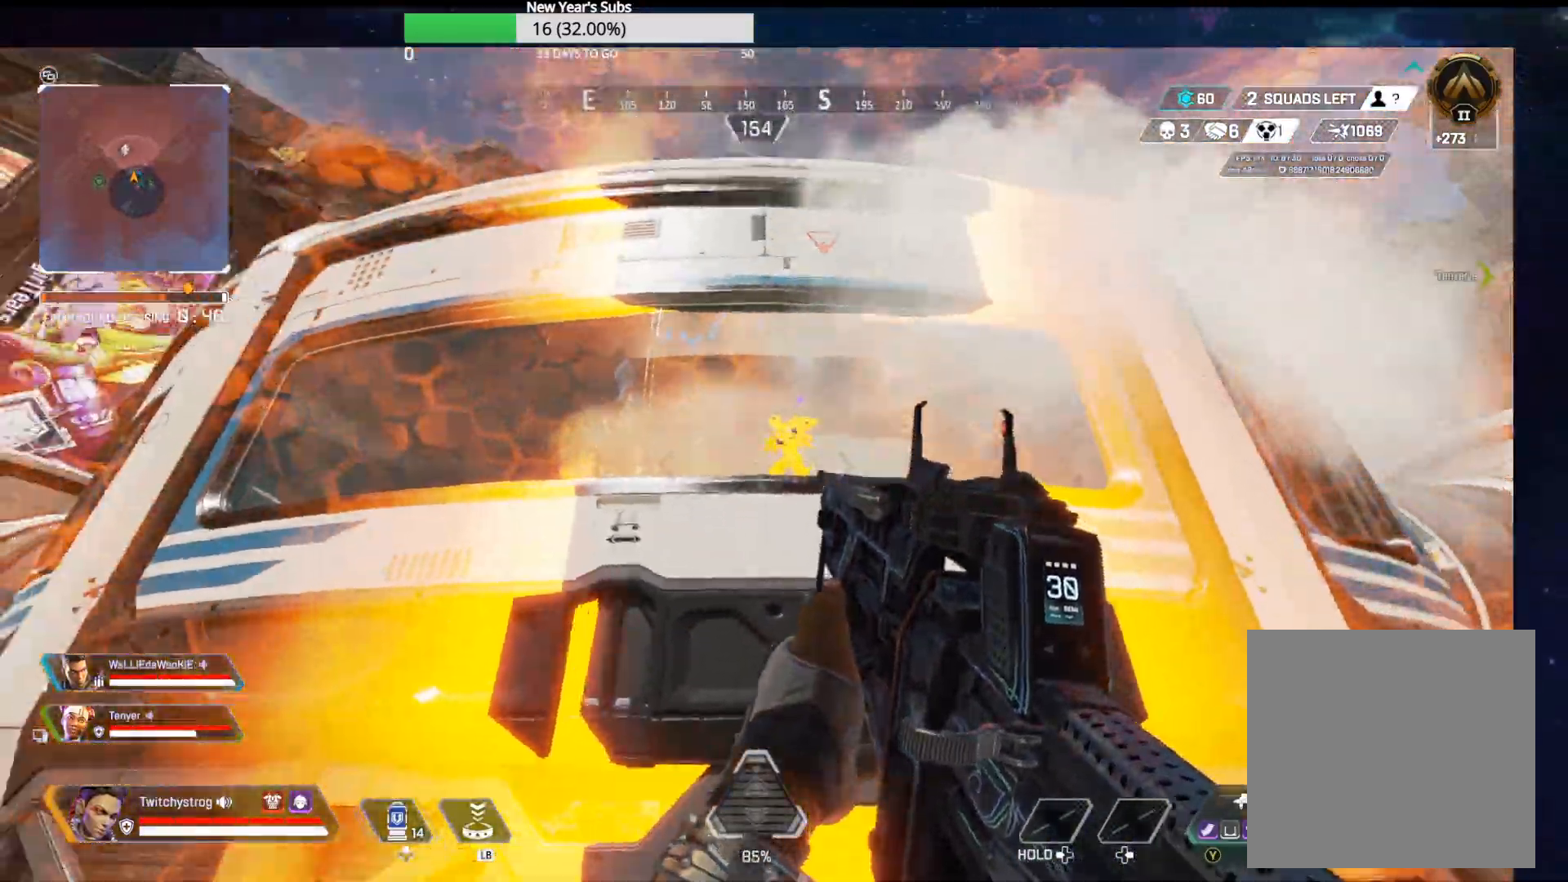
{"buttons": [], "left_stick": "center", "right_stick": "center", "events": [[17, "R2", "down"], [33, "right_stick", "center"], [200, "left_stick", "center"], [500, "R2", "up"]]}
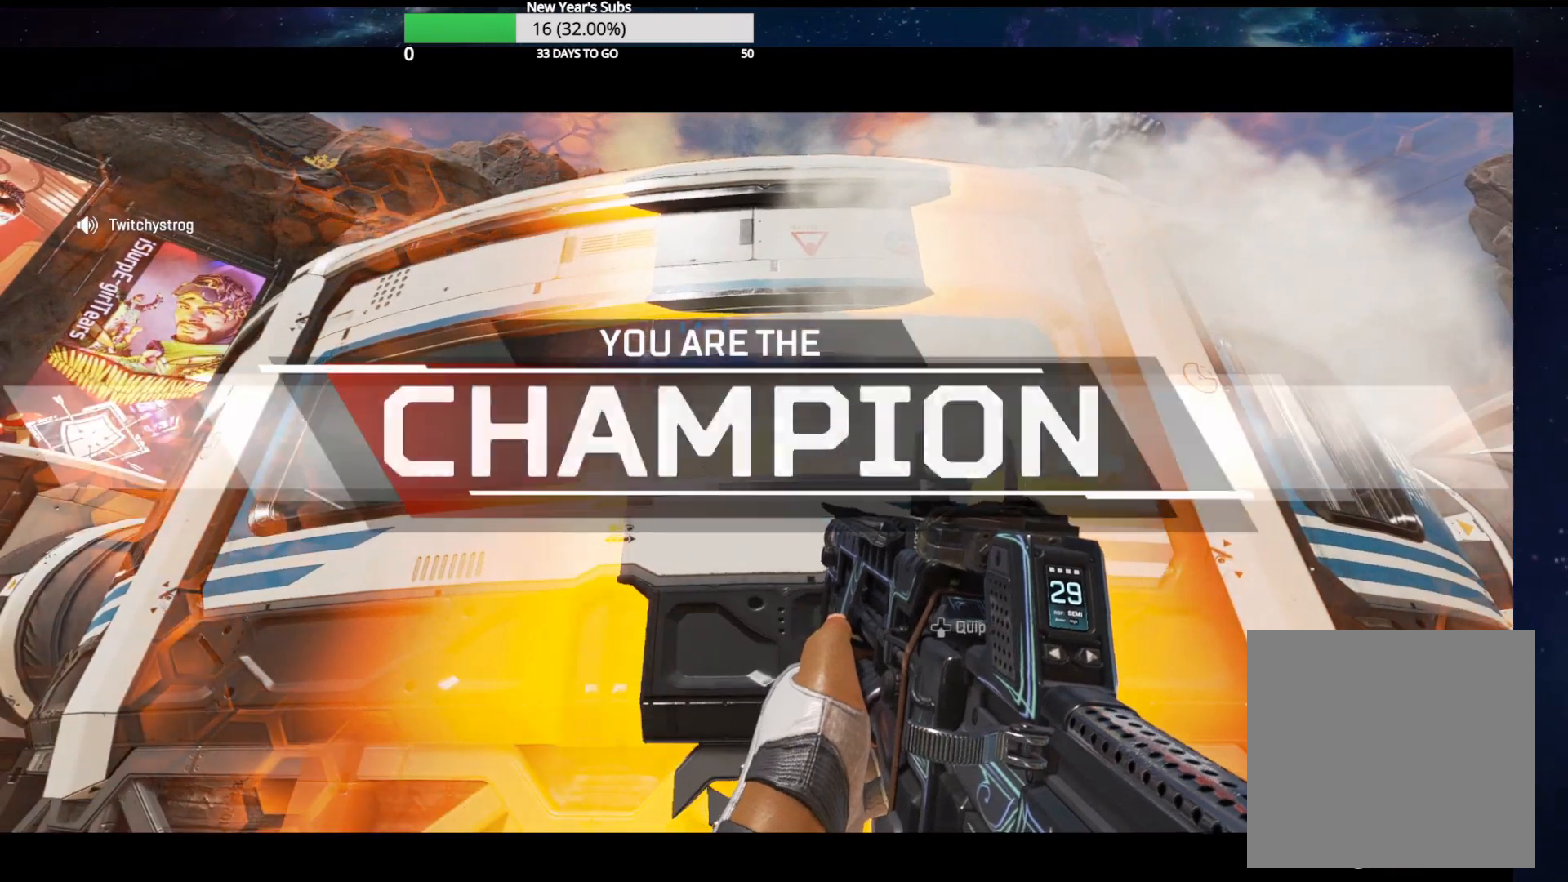
{"buttons": [], "left_stick": "center", "right_stick": "center", "events": []}
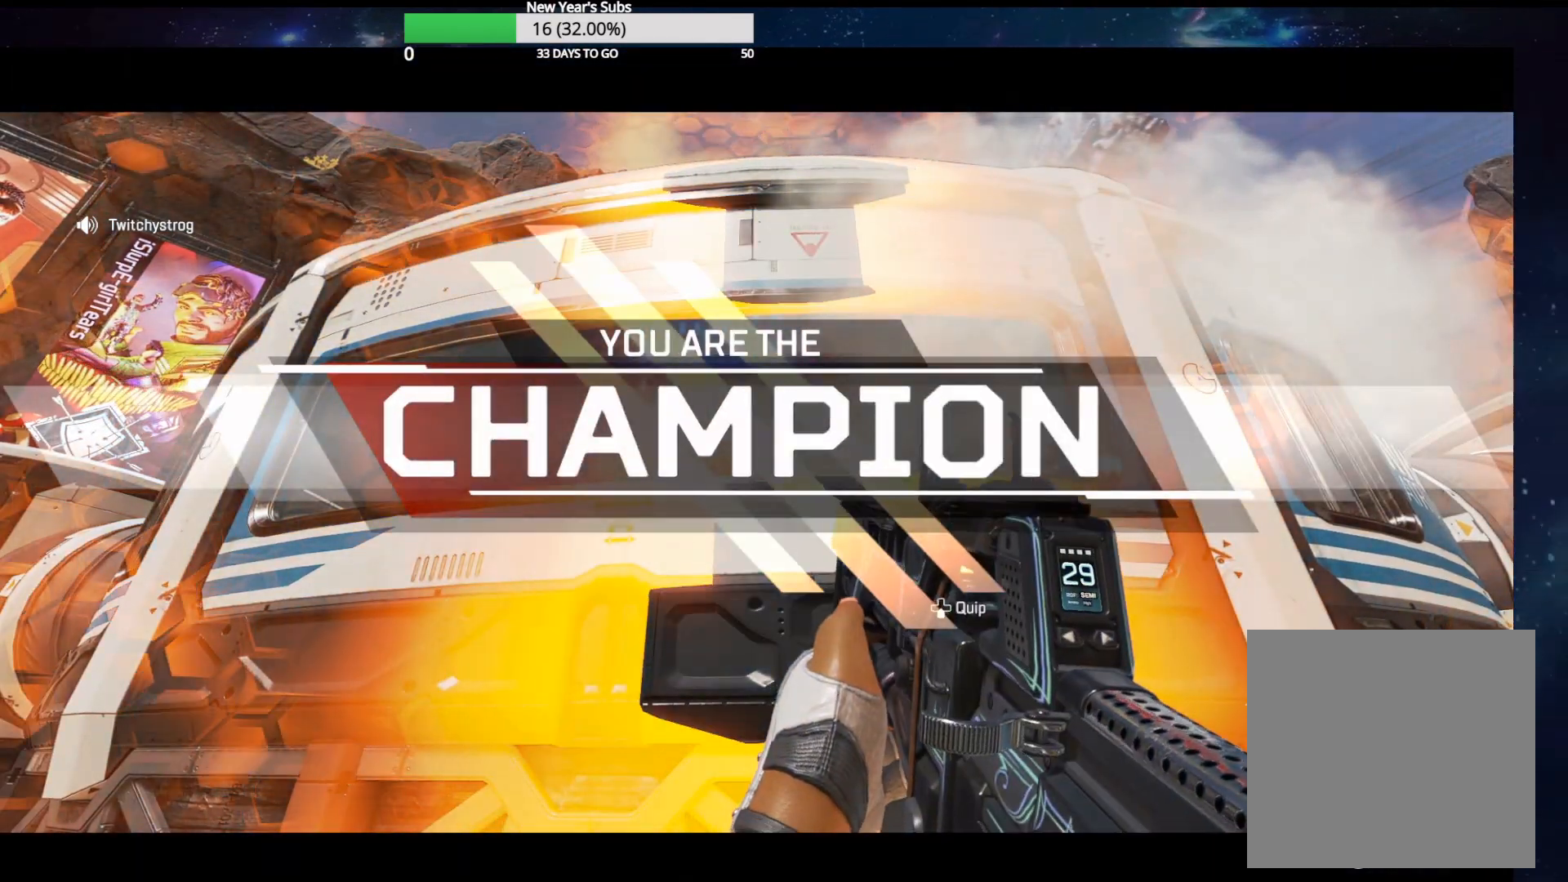
{"buttons": [], "left_stick": "center", "right_stick": "center", "events": [[33, "SELECT", "down"], [150, "SELECT", "up"]]}